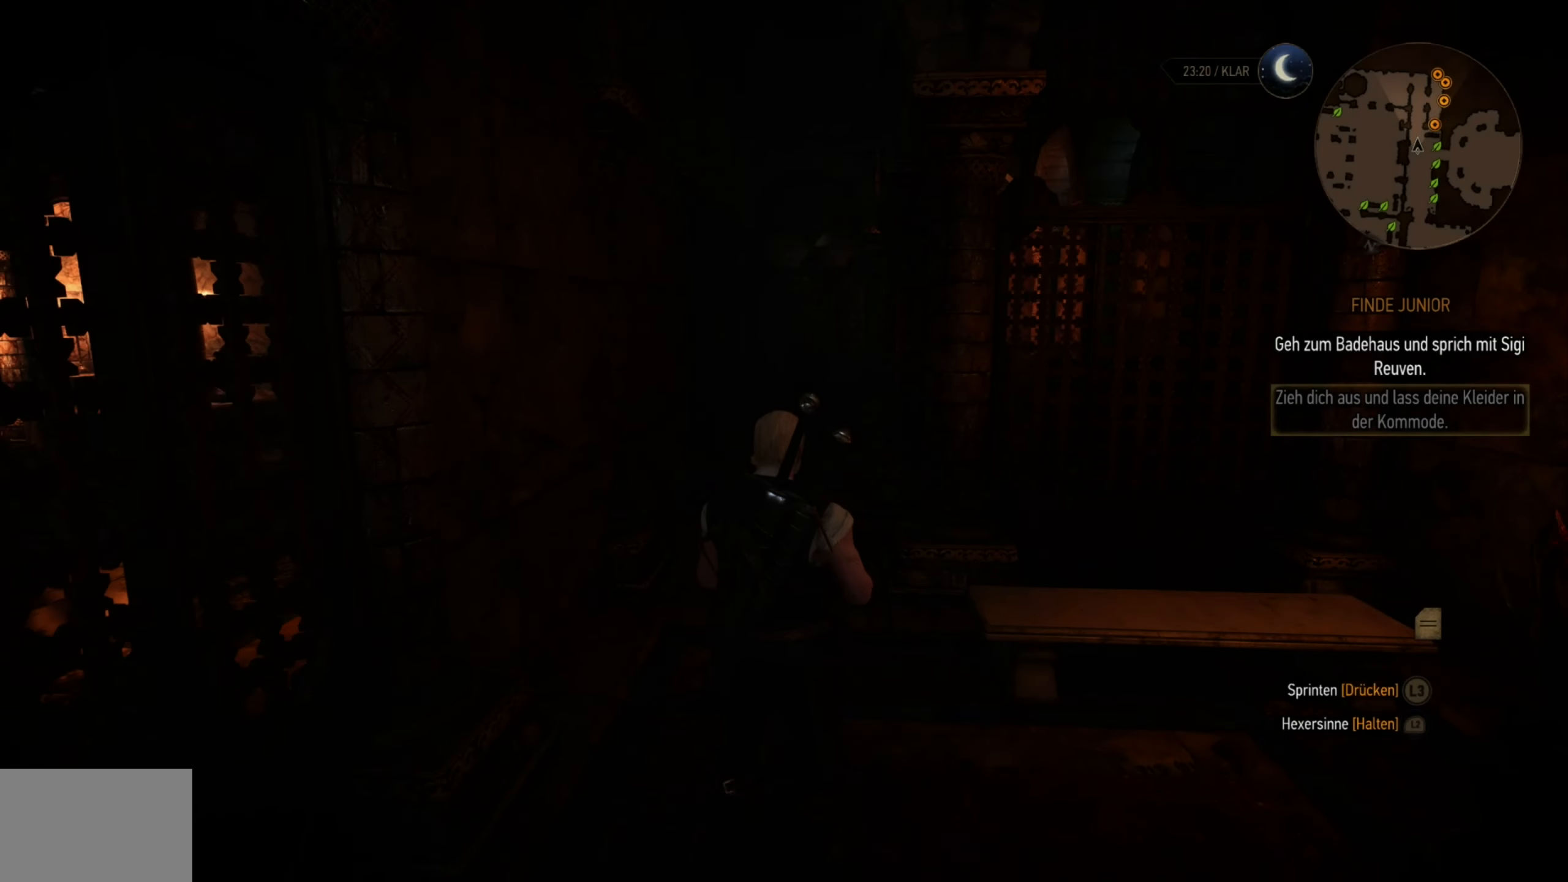
Gameplay with a controller (PlayStation layout); each line is a JSON object with the inputs held at the frame after it. "events" lists button and stick changes between this image and that frame as [ms after this image, input, new state], when the widget could be followed in between.
{"buttons": [], "left_stick": "center", "right_stick": "down-right", "events": [[100, "right_stick", "down-left"], [350, "right_stick", "center"], [500, "right_stick", "down-right"]]}
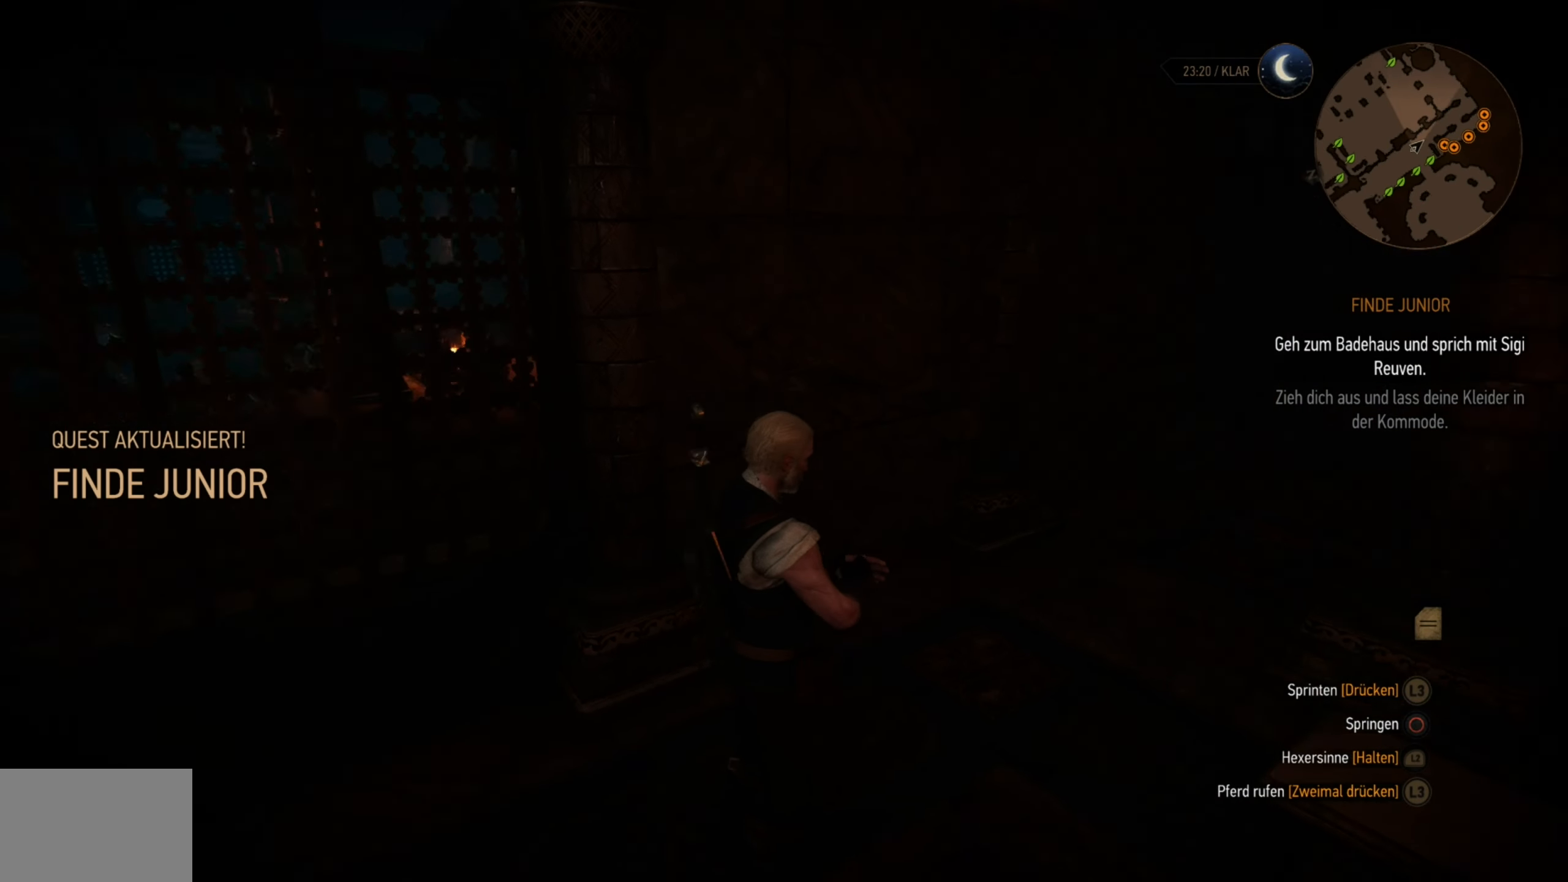
{"buttons": [], "left_stick": "center", "right_stick": "left", "events": [[166, "right_stick", "center"], [216, "right_stick", "left"]]}
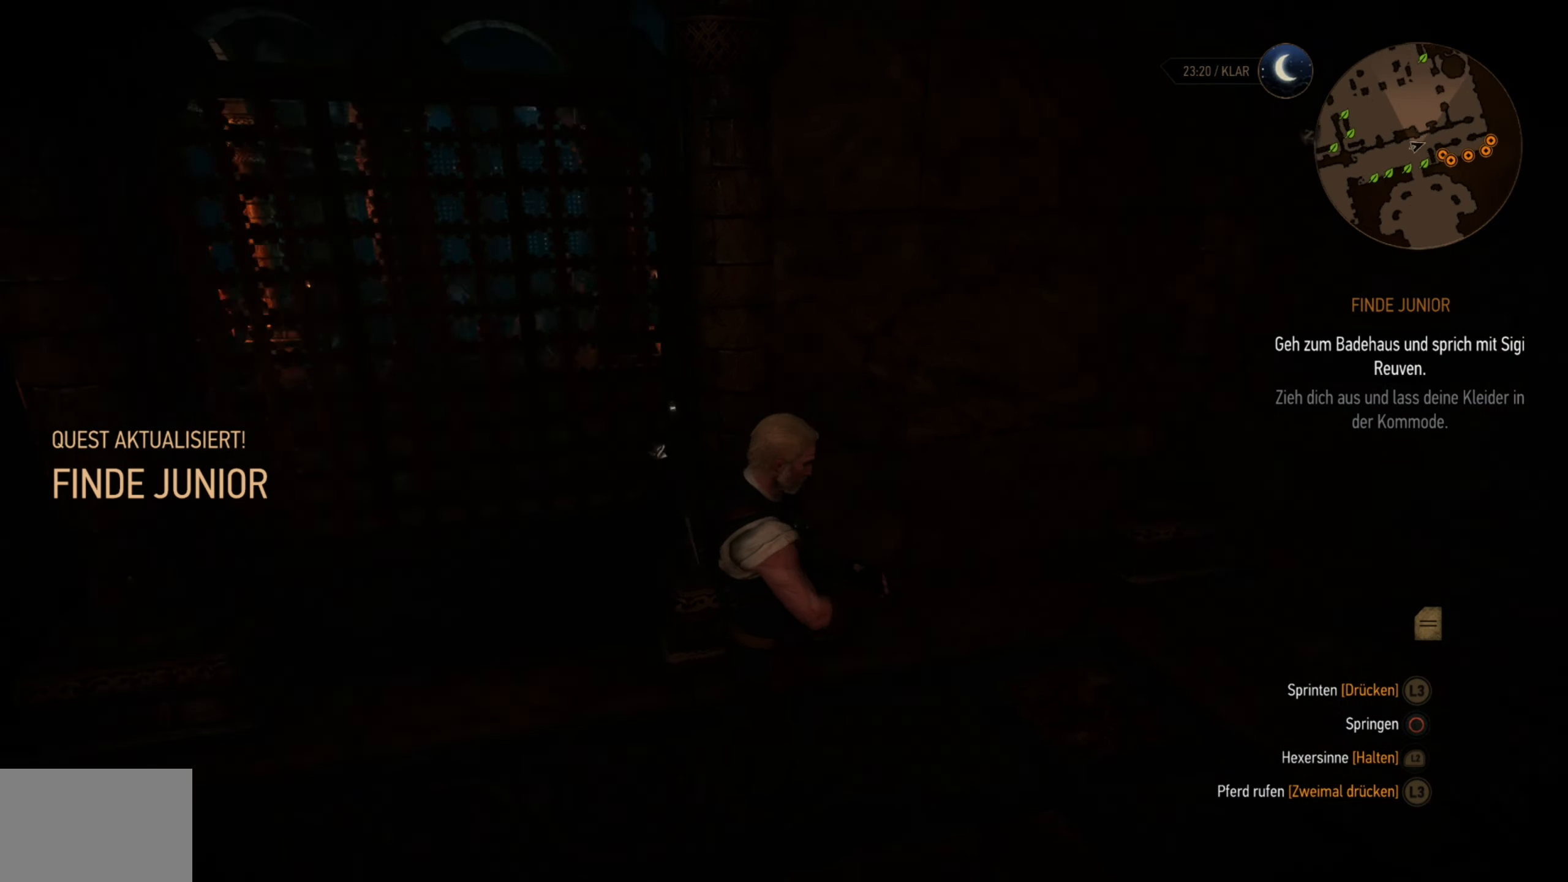
{"buttons": [], "left_stick": "up-left", "right_stick": "left", "events": [[83, "left_stick", "left"], [250, "left_stick", "up-left"]]}
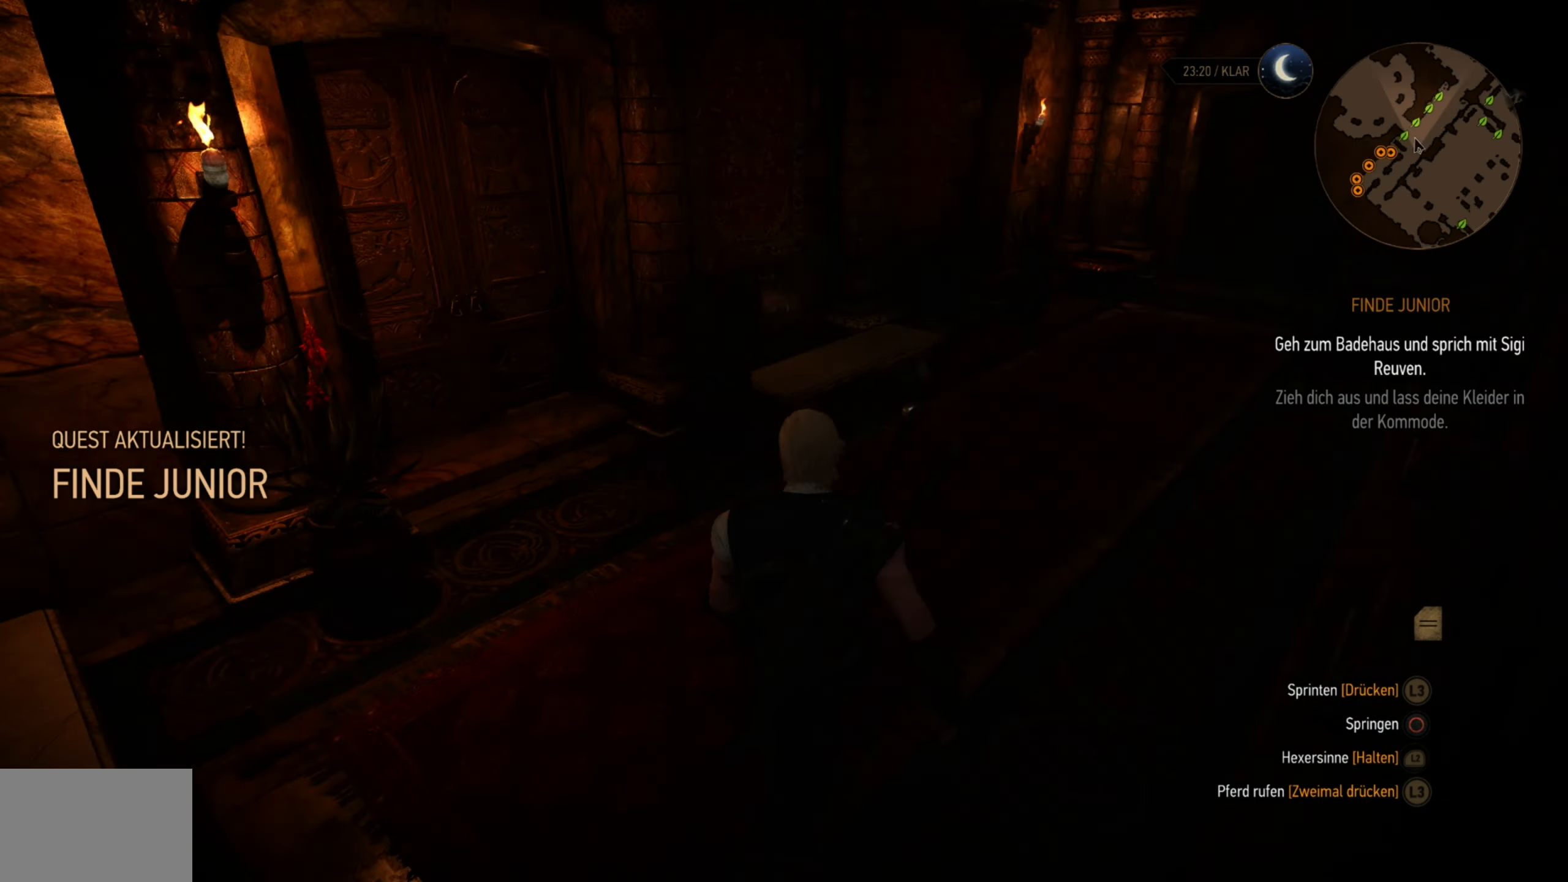
{"buttons": ["CROSS"], "left_stick": "center", "right_stick": "center", "events": [[16, "right_stick", "center"], [500, "CROSS", "down"], [500, "left_stick", "center"]]}
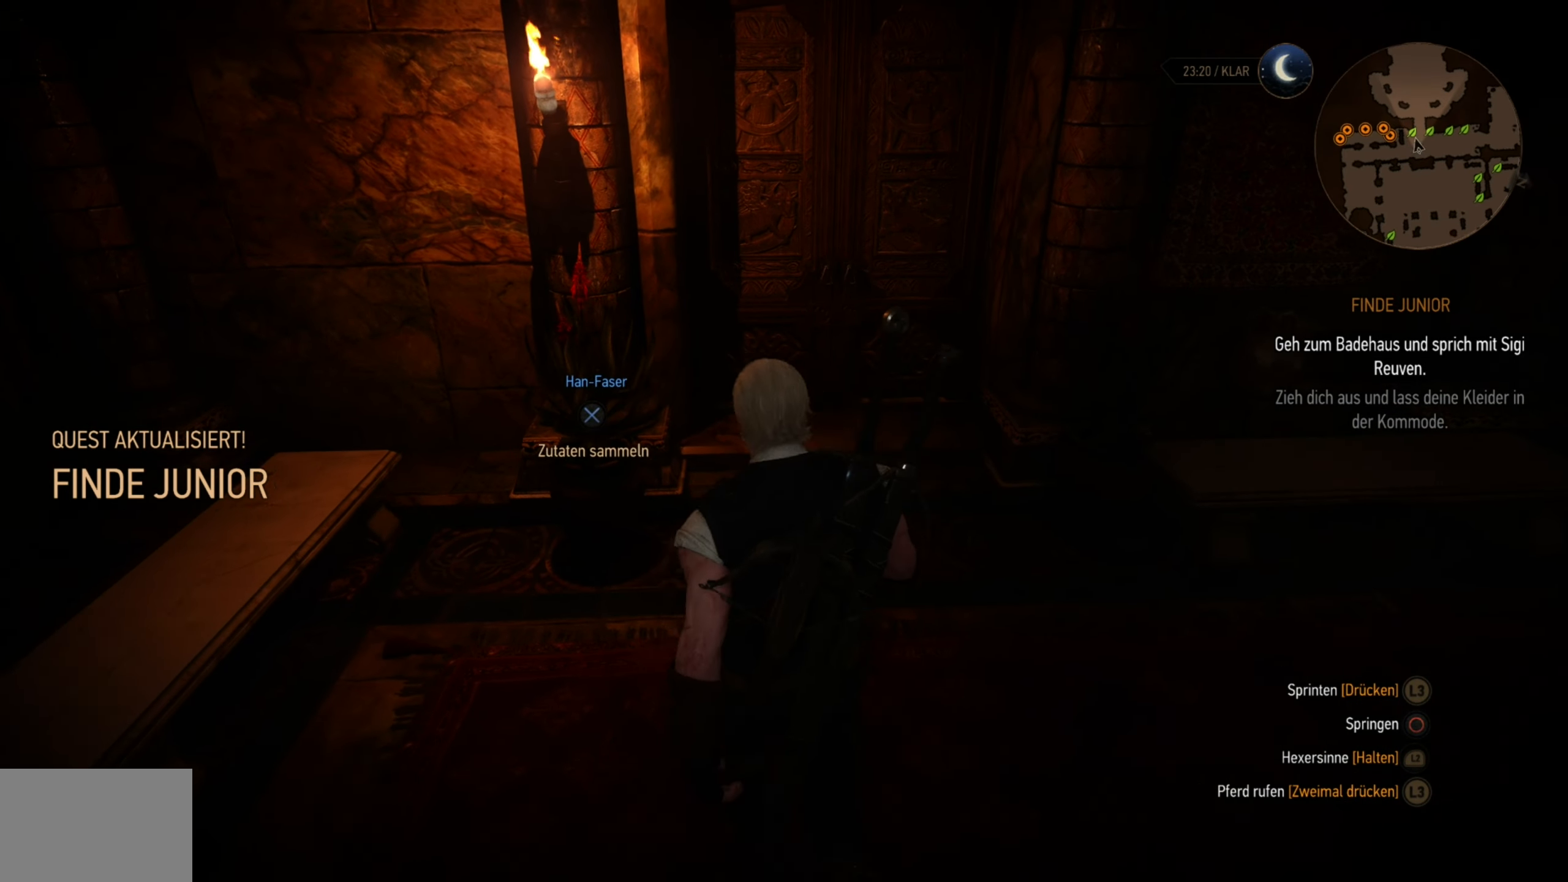
{"buttons": [], "left_stick": "up-right", "right_stick": "right", "events": [[83, "CROSS", "up"], [150, "left_stick", "right"], [233, "left_stick", "up-right"], [366, "right_stick", "right"]]}
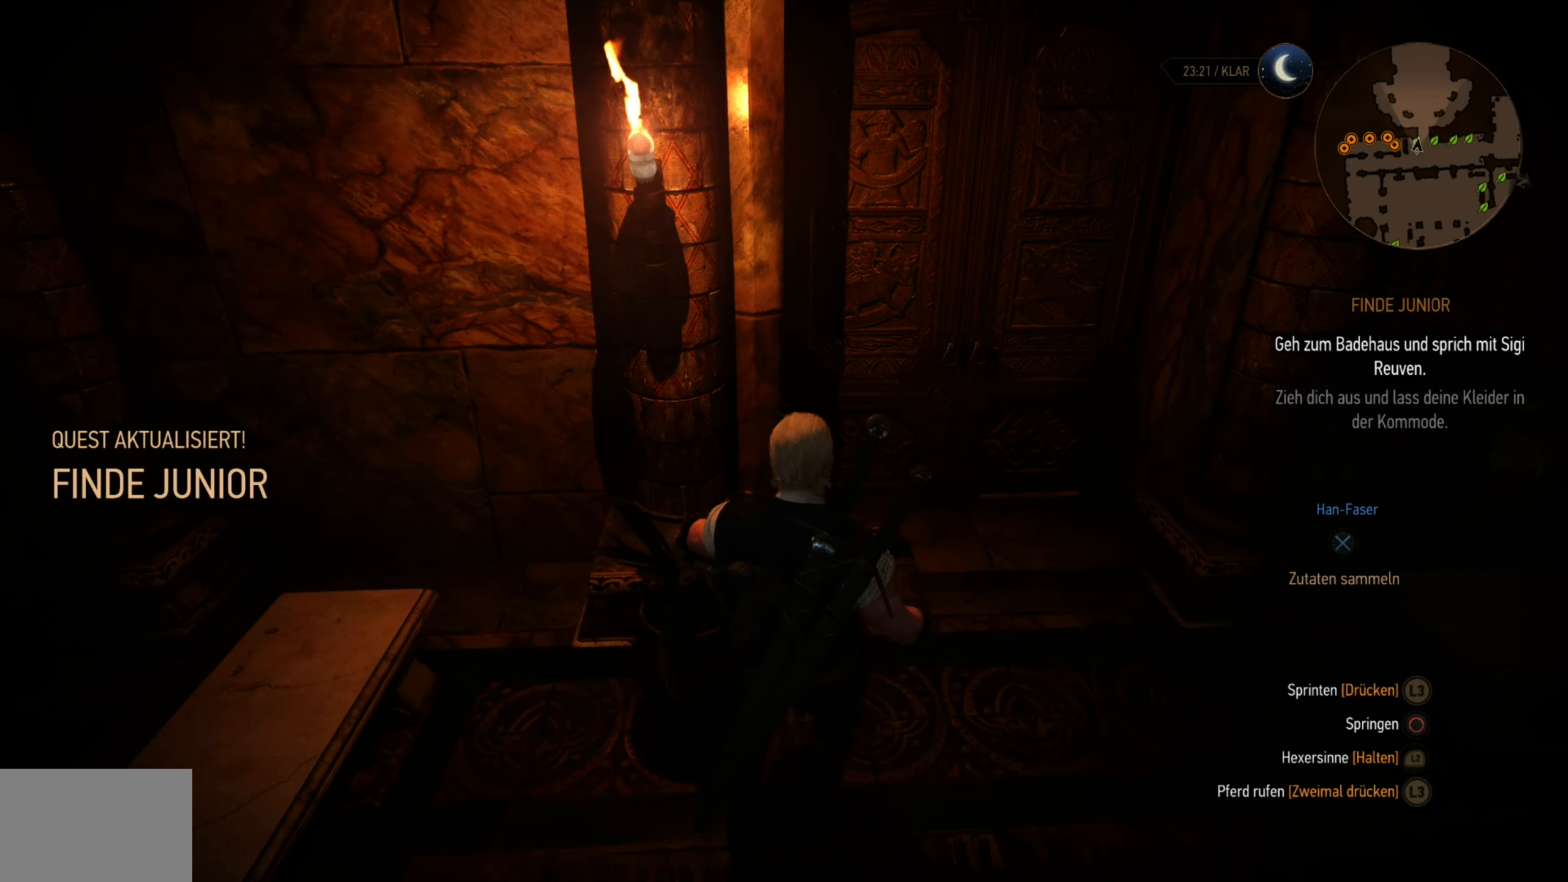
{"buttons": [], "left_stick": "up-right", "right_stick": "center", "events": [[100, "right_stick", "center"], [216, "CROSS", "down"], [316, "CROSS", "up"]]}
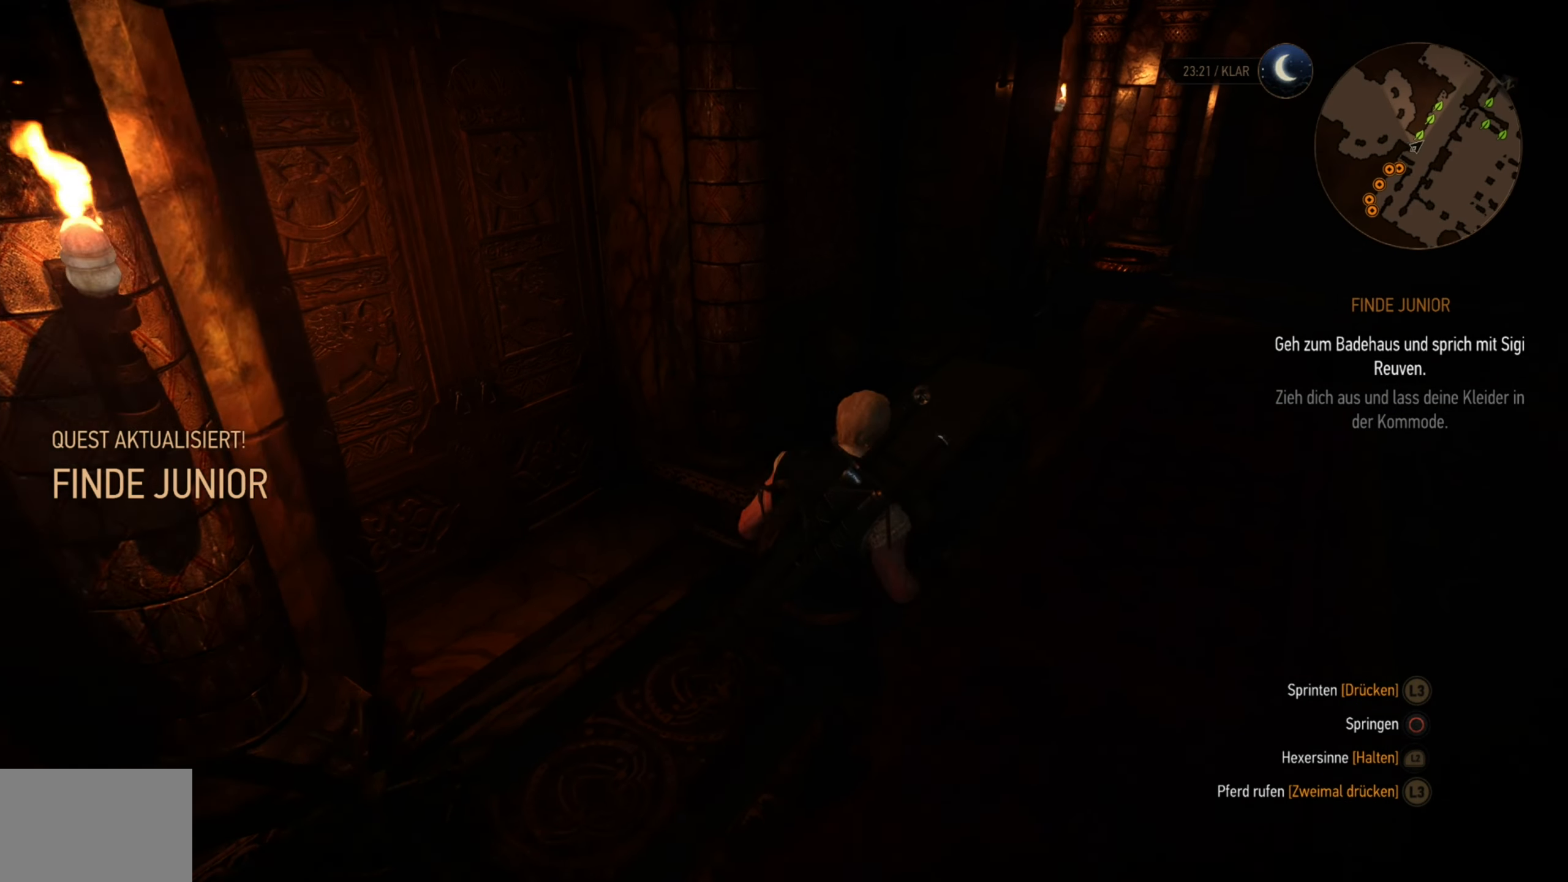
{"buttons": [], "left_stick": "up-right", "right_stick": "center", "events": [[50, "left_stick", "up"], [283, "left_stick", "up-right"]]}
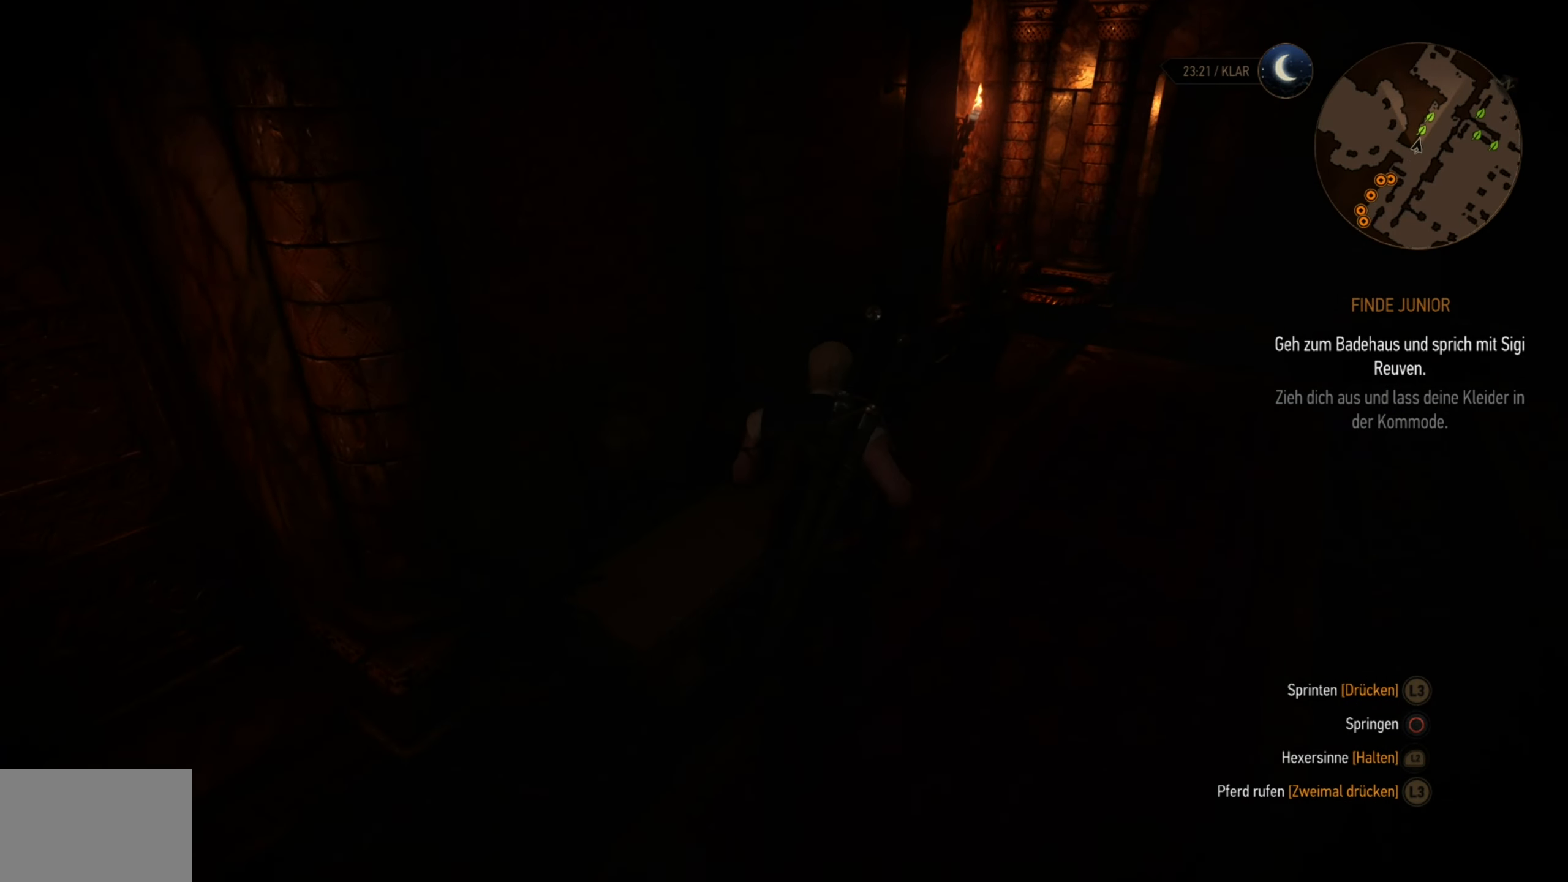
{"buttons": ["CROSS"], "left_stick": "up-right", "right_stick": "center", "events": [[50, "CROSS", "down"], [166, "CROSS", "up"], [233, "CROSS", "down"], [350, "CROSS", "up"], [417, "CROSS", "down"]]}
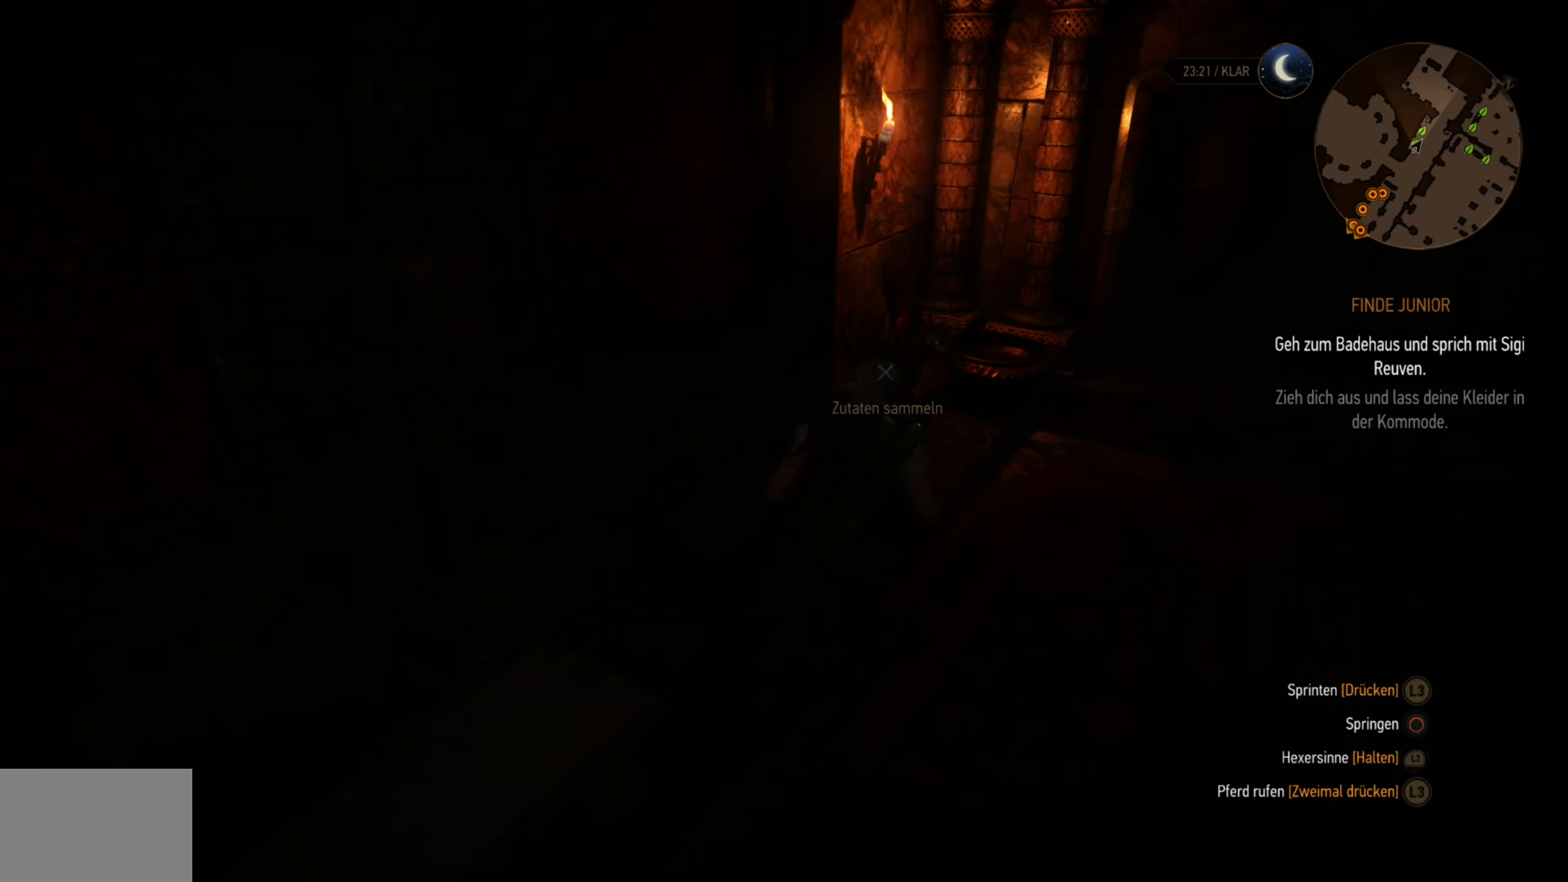
{"buttons": [], "left_stick": "center", "right_stick": "center", "events": [[33, "CROSS", "up"], [233, "left_stick", "center"]]}
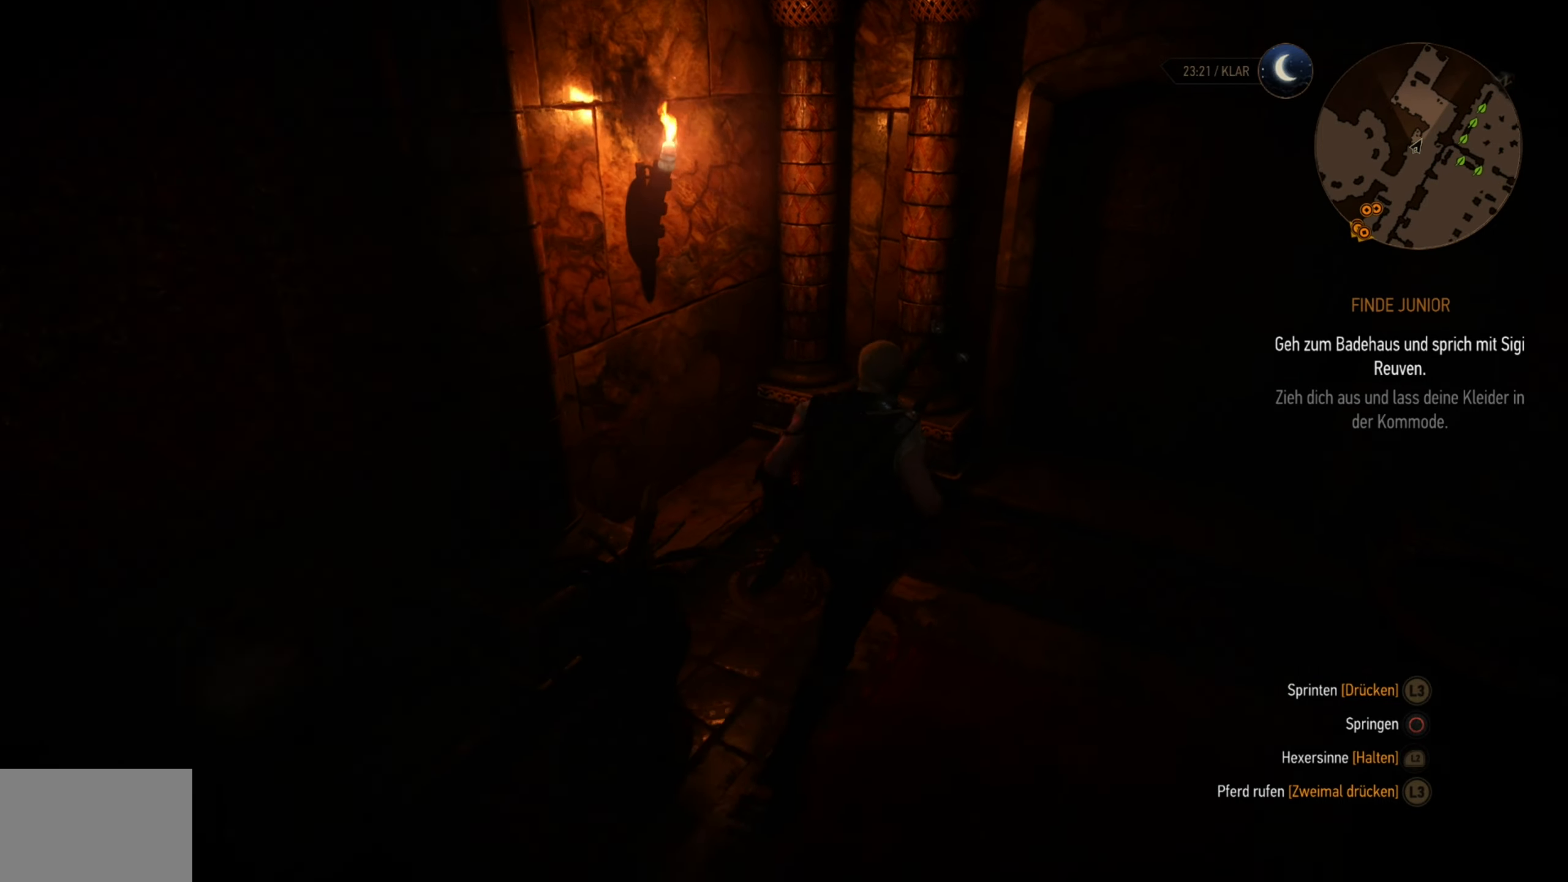
{"buttons": [], "left_stick": "up-right", "right_stick": "center", "events": [[50, "right_stick", "right"], [233, "left_stick", "up-right"], [367, "right_stick", "center"]]}
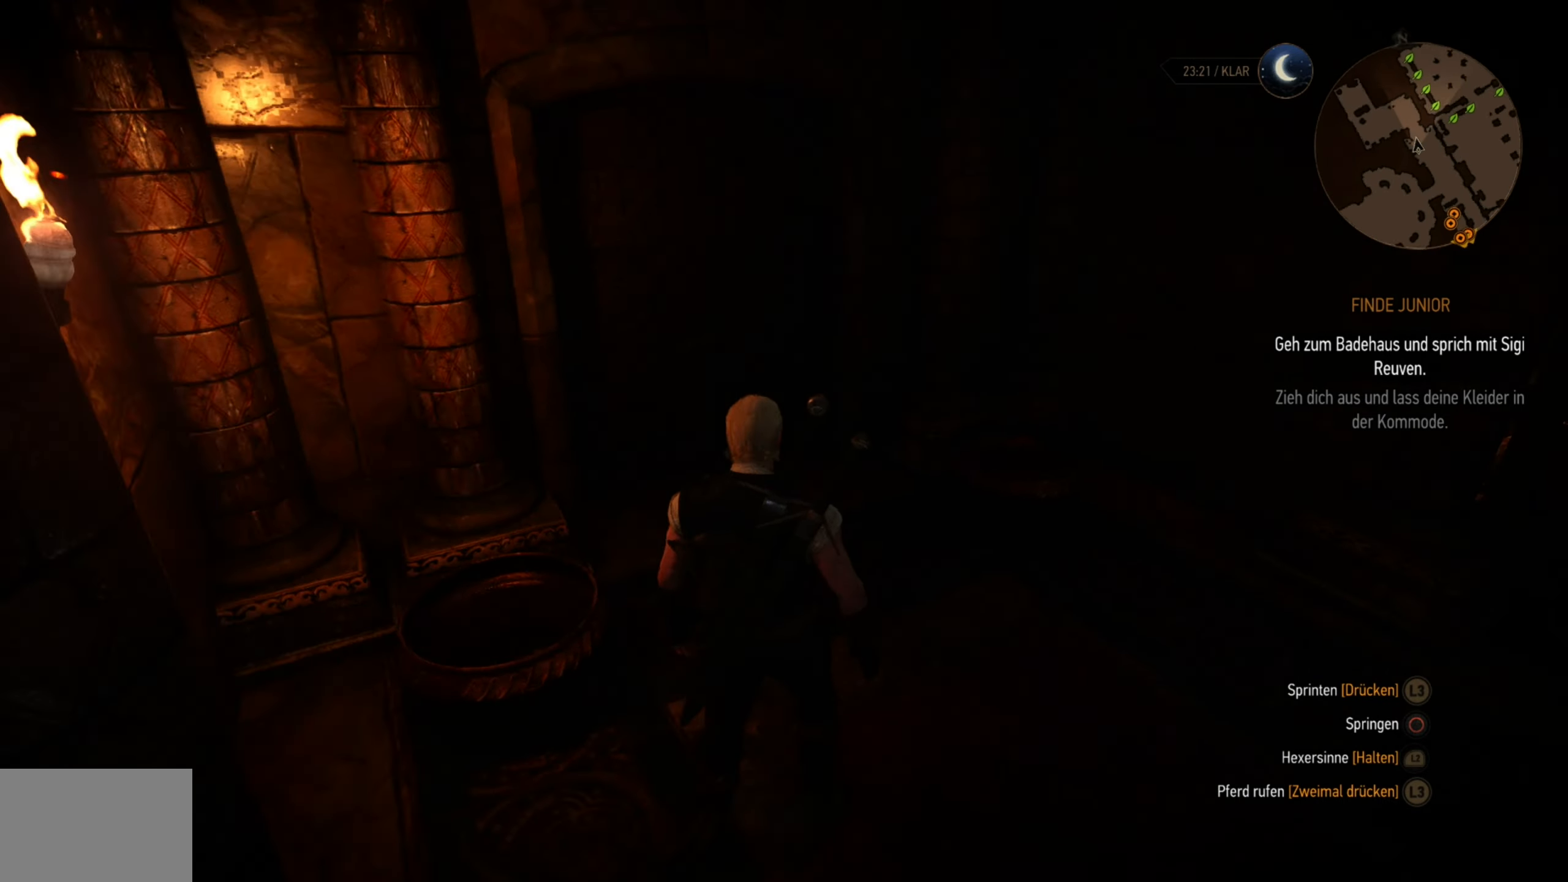
{"buttons": [], "left_stick": "up-left", "right_stick": "center", "events": [[67, "left_stick", "up"], [300, "left_stick", "up-left"]]}
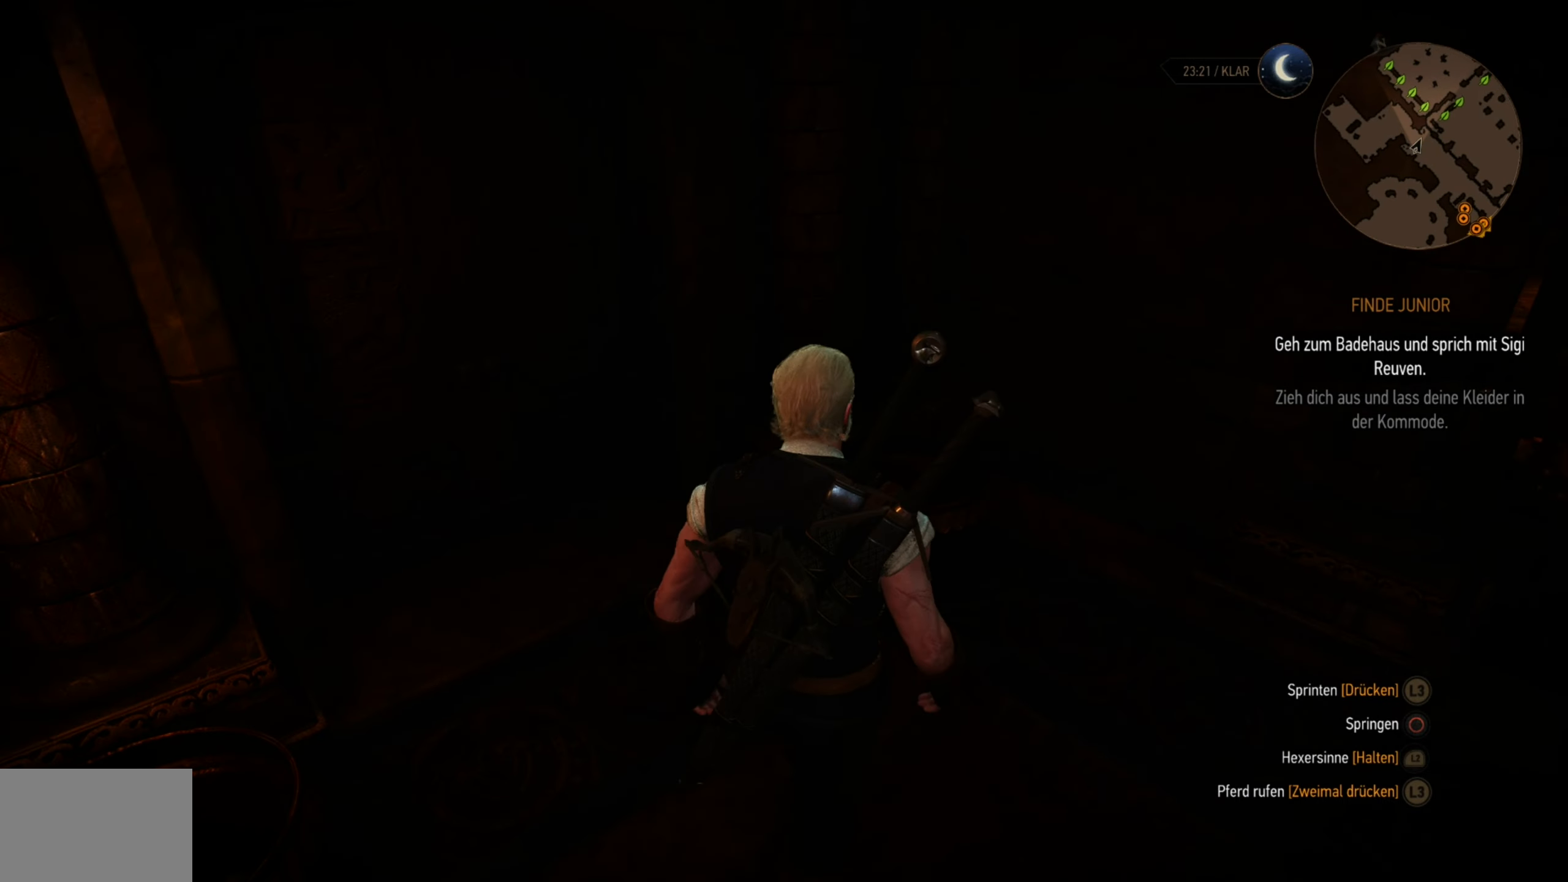
{"buttons": [], "left_stick": "up", "right_stick": "center", "events": [[17, "right_stick", "left"], [183, "left_stick", "up"], [200, "right_stick", "center"]]}
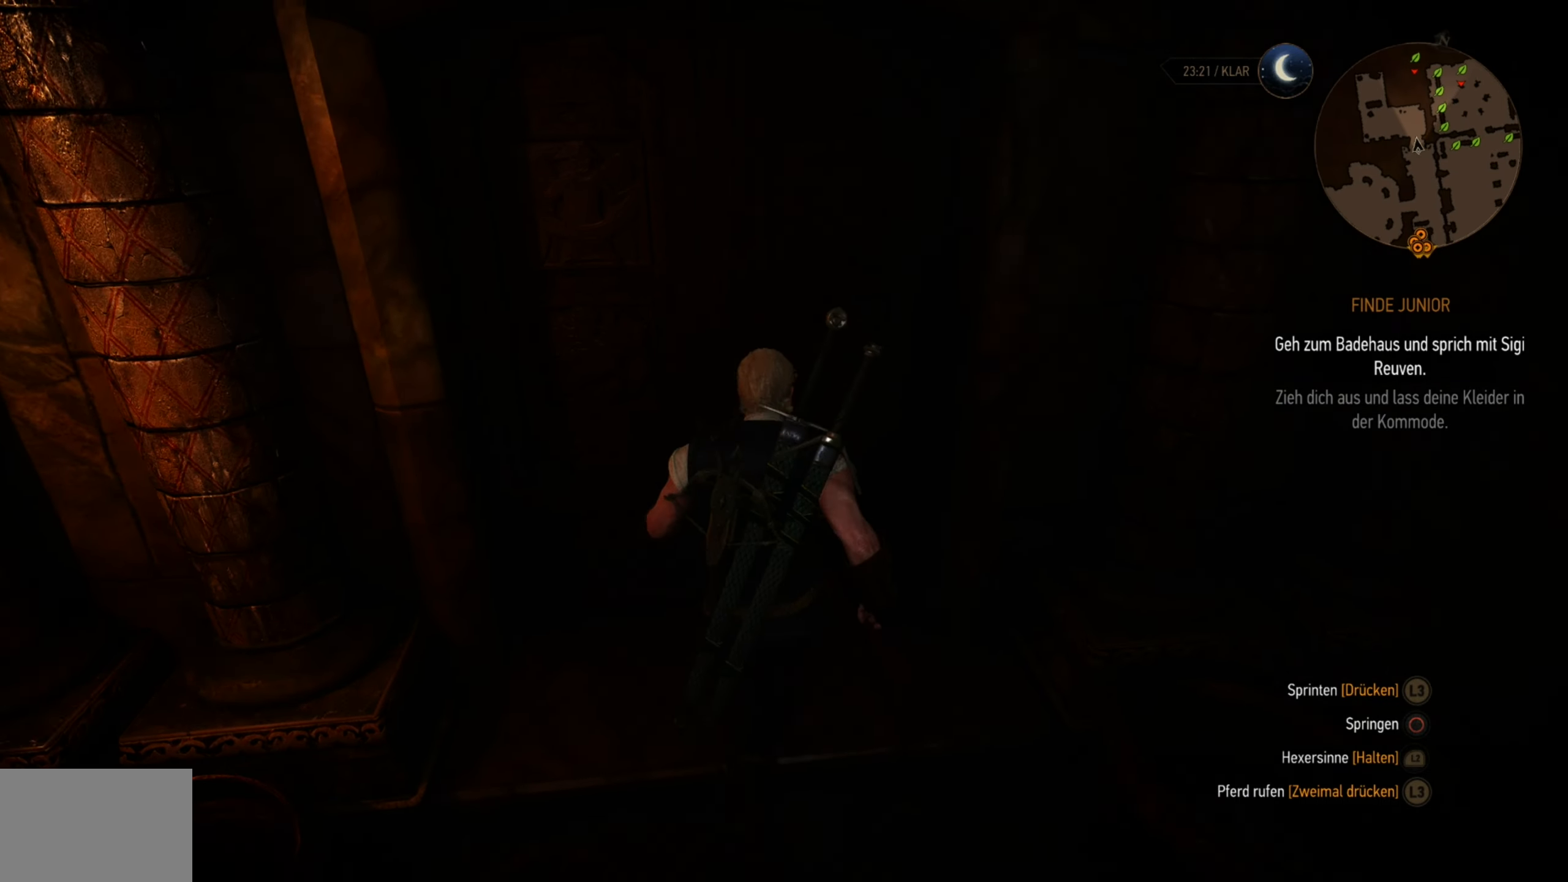
{"buttons": [], "left_stick": "up-left", "right_stick": "center", "events": [[367, "left_stick", "up-left"]]}
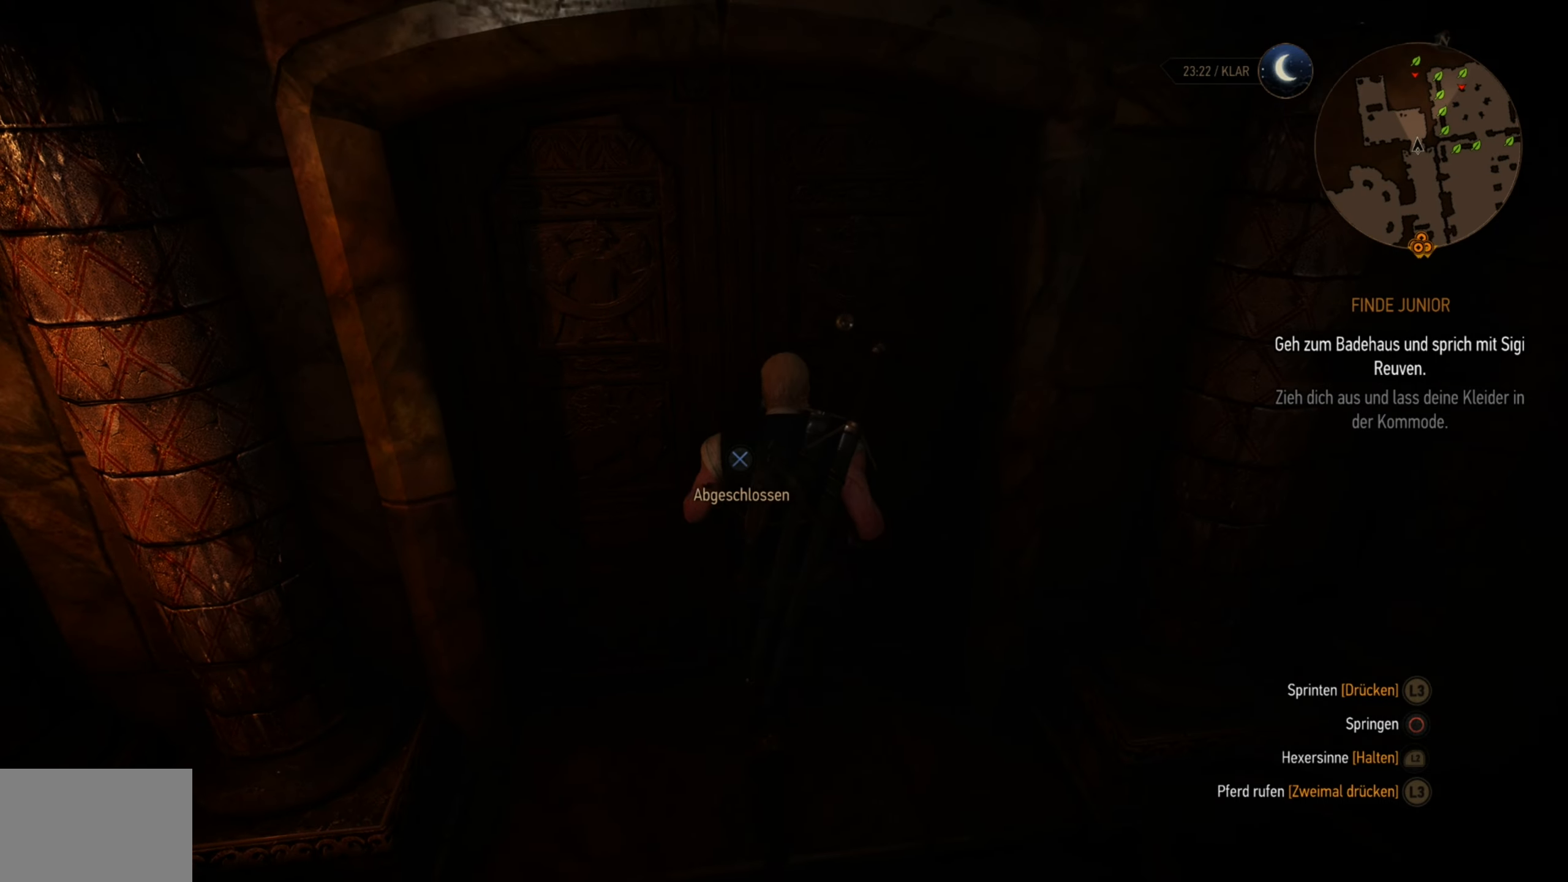
{"buttons": [], "left_stick": "down-left", "right_stick": "left", "events": [[33, "CROSS", "down"], [117, "left_stick", "center"], [150, "CROSS", "up"], [500, "left_stick", "down-left"], [500, "right_stick", "left"]]}
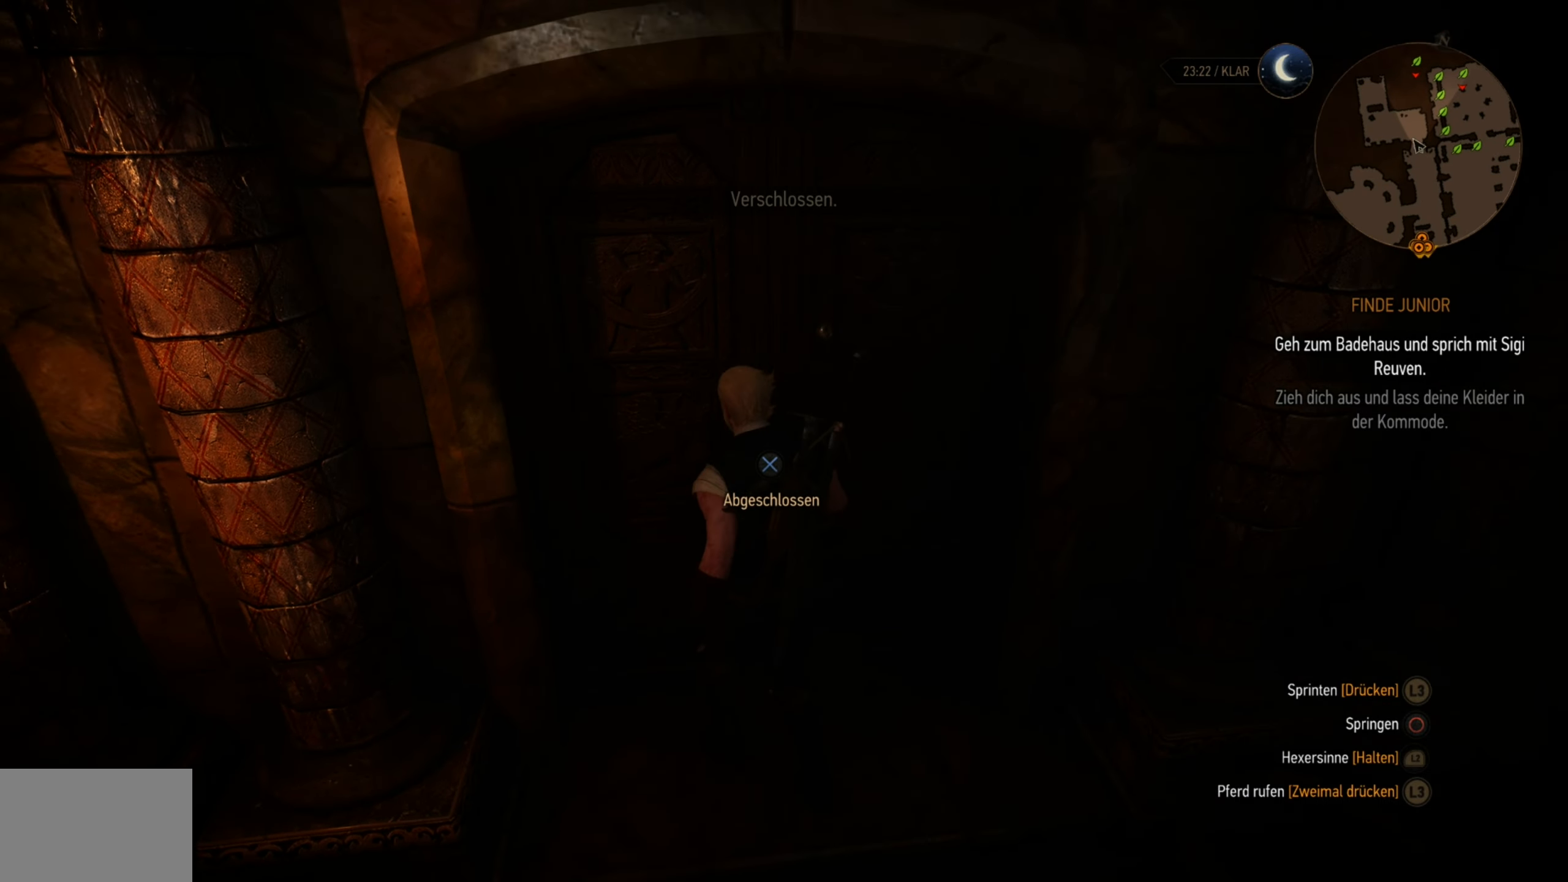
{"buttons": [], "left_stick": "left", "right_stick": "center", "events": [[350, "right_stick", "center"], [450, "left_stick", "left"]]}
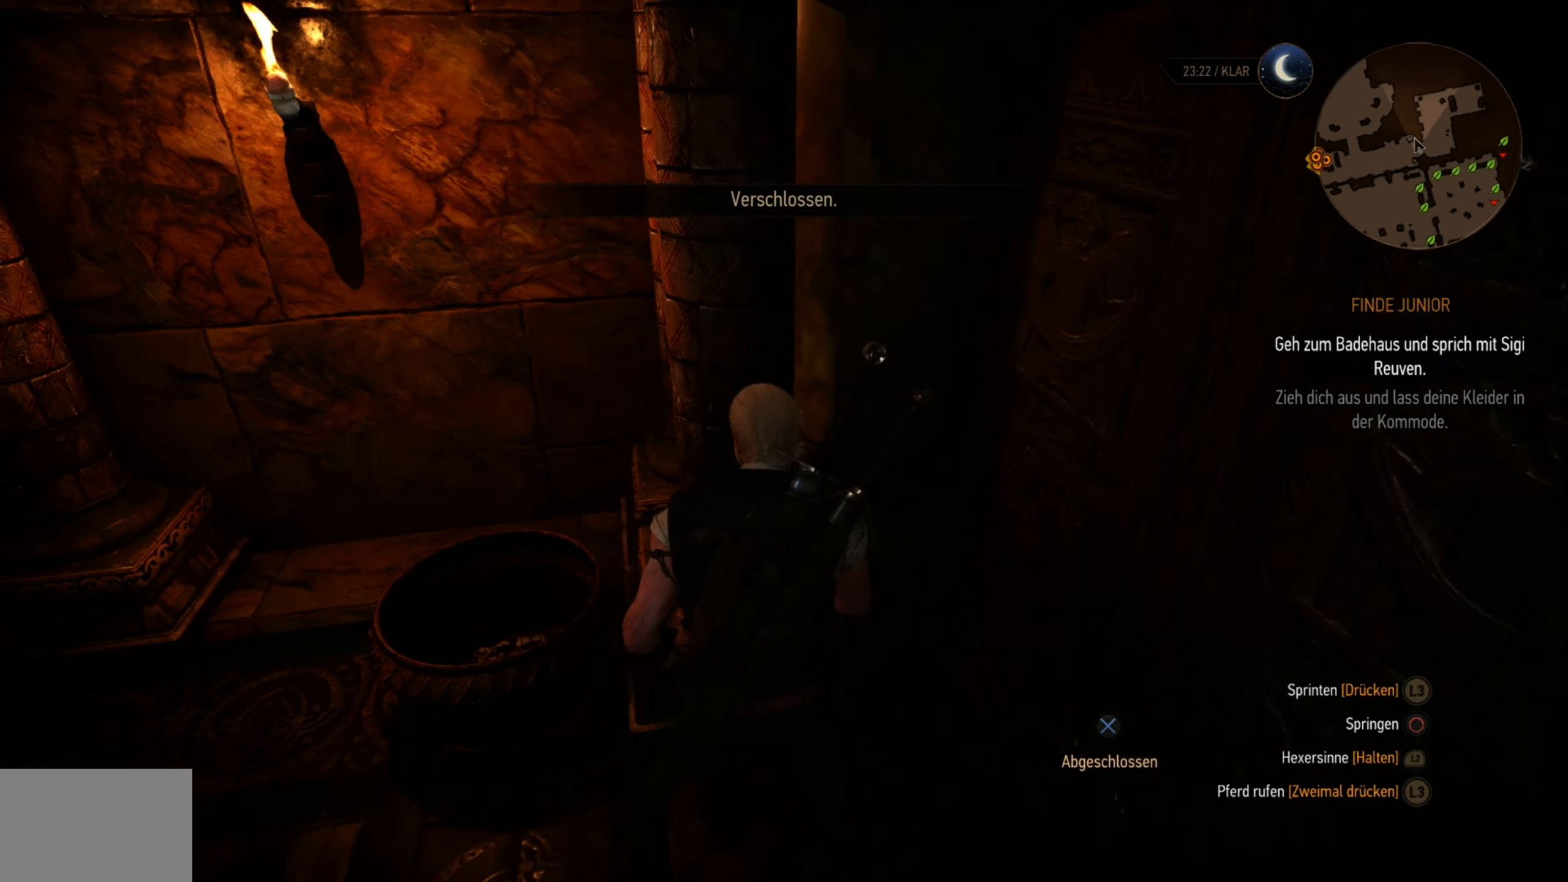
{"buttons": ["L2"], "left_stick": "up-left", "right_stick": "left", "events": [[150, "right_stick", "left"], [183, "L2", "down"], [500, "left_stick", "up-left"]]}
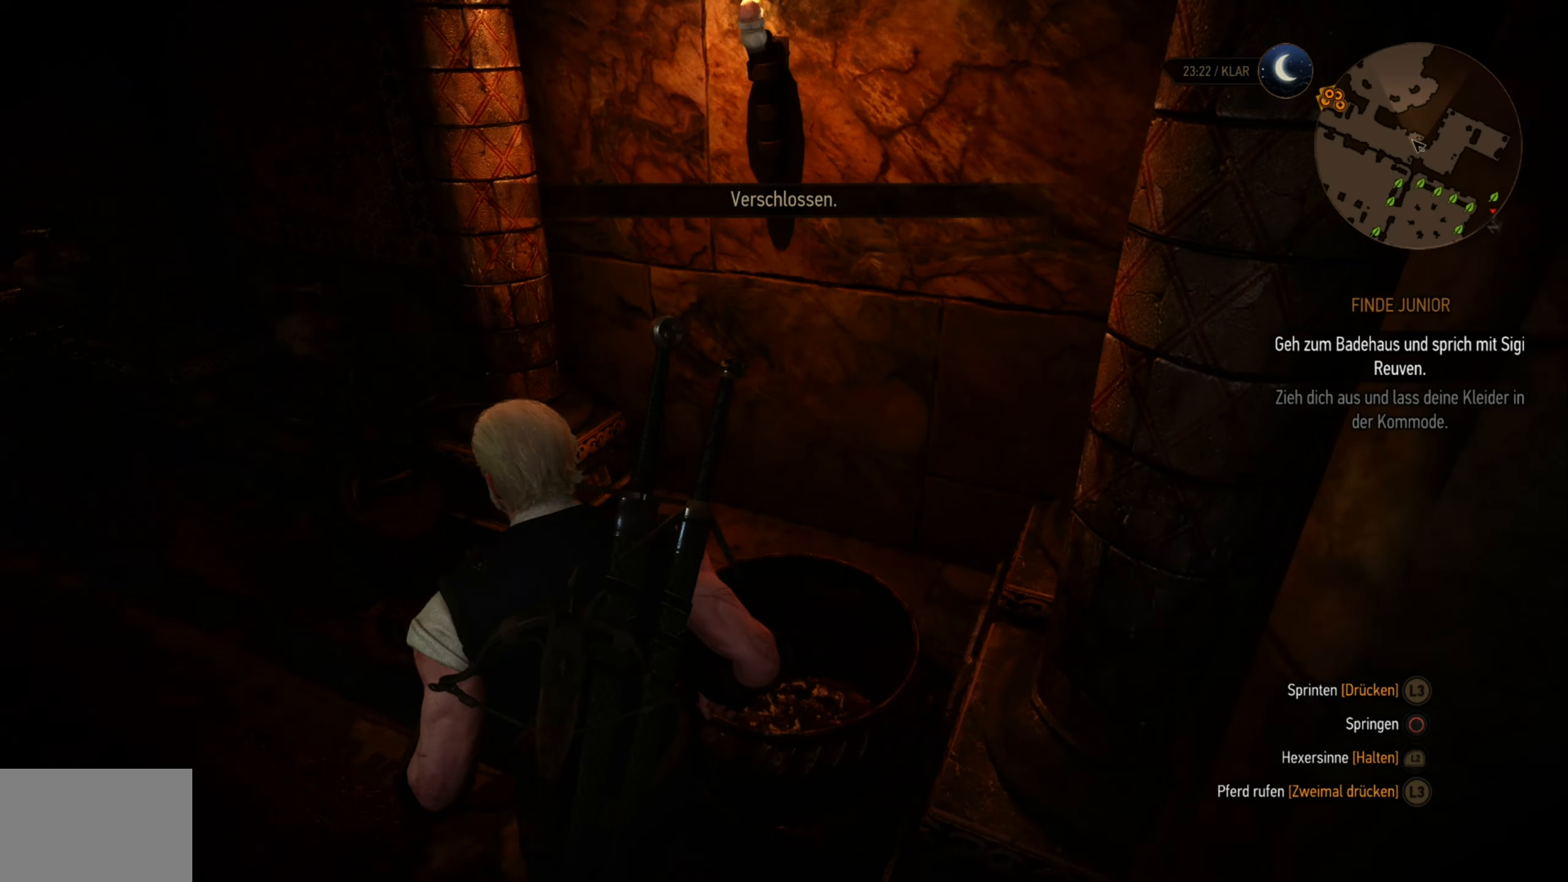
{"buttons": ["L2"], "left_stick": "up", "right_stick": "left", "events": [[33, "right_stick", "center"], [183, "left_stick", "up"], [300, "right_stick", "left"]]}
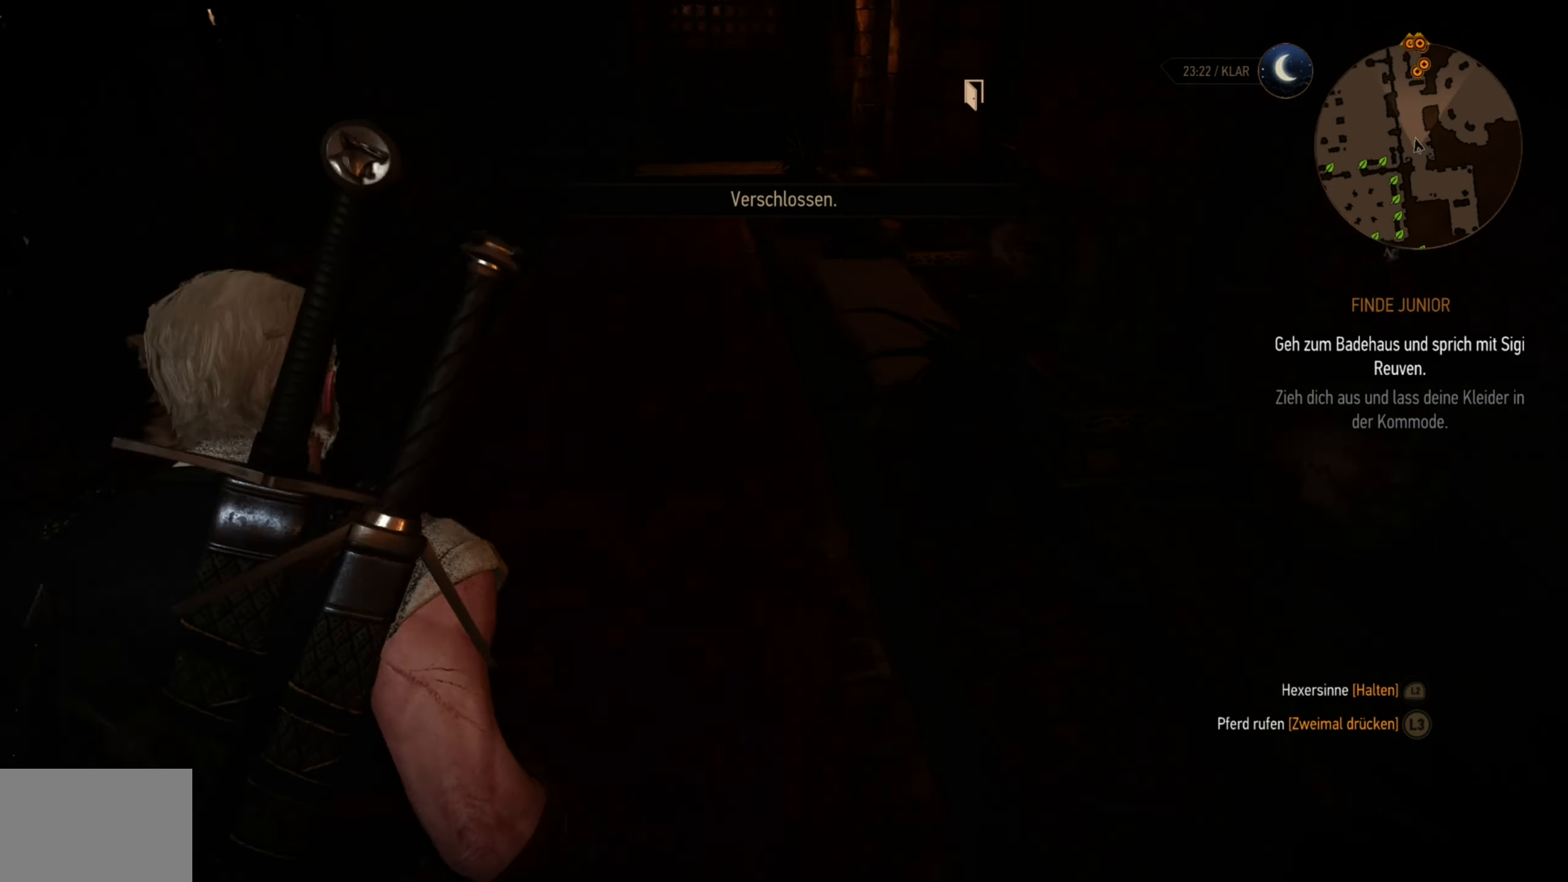
{"buttons": ["L2"], "left_stick": "up-right", "right_stick": "center", "events": [[17, "right_stick", "center"], [50, "left_stick", "up-right"]]}
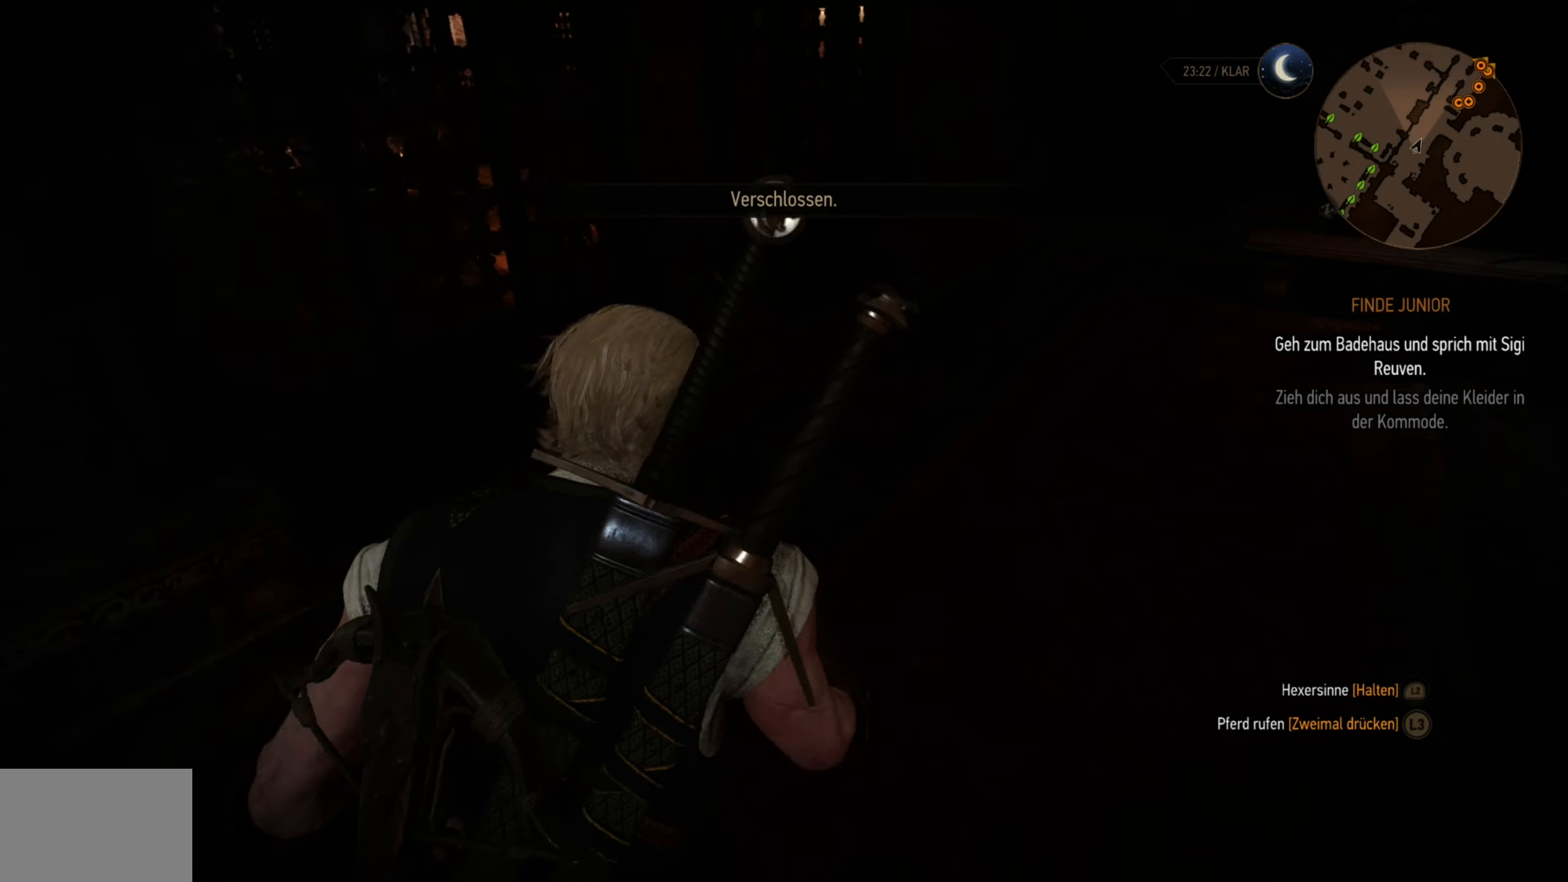
{"buttons": ["L2"], "left_stick": "up", "right_stick": "center", "events": [[17, "right_stick", "right"], [217, "right_stick", "center"], [284, "left_stick", "up"]]}
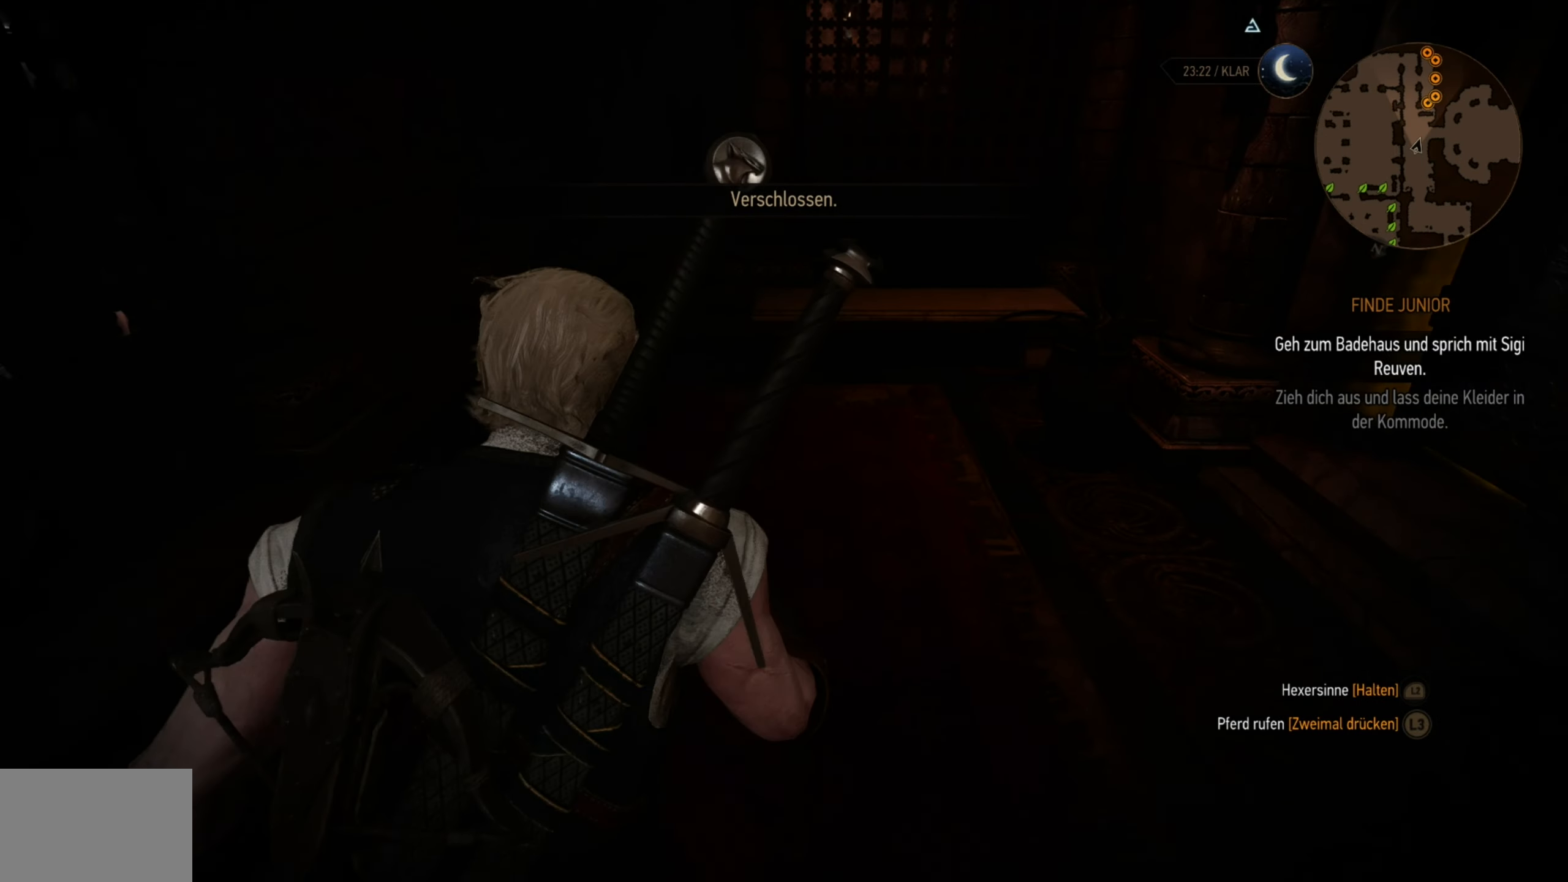
{"buttons": [], "left_stick": "up-left", "right_stick": "center", "events": [[334, "L2", "up"], [450, "left_stick", "up-left"]]}
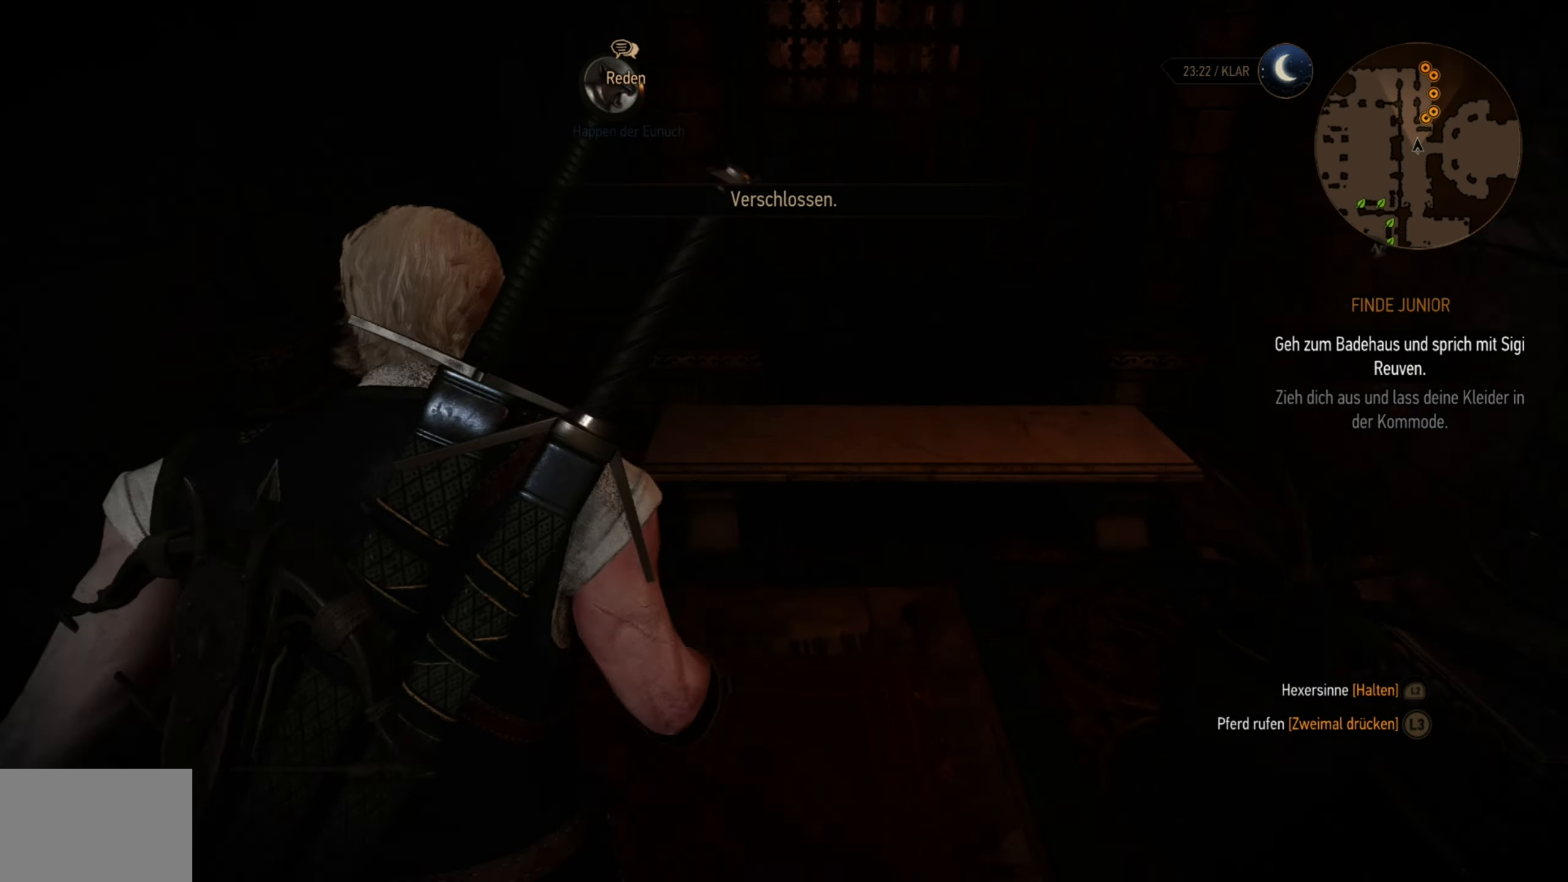
{"buttons": [], "left_stick": "up", "right_stick": "center", "events": [[400, "left_stick", "up"]]}
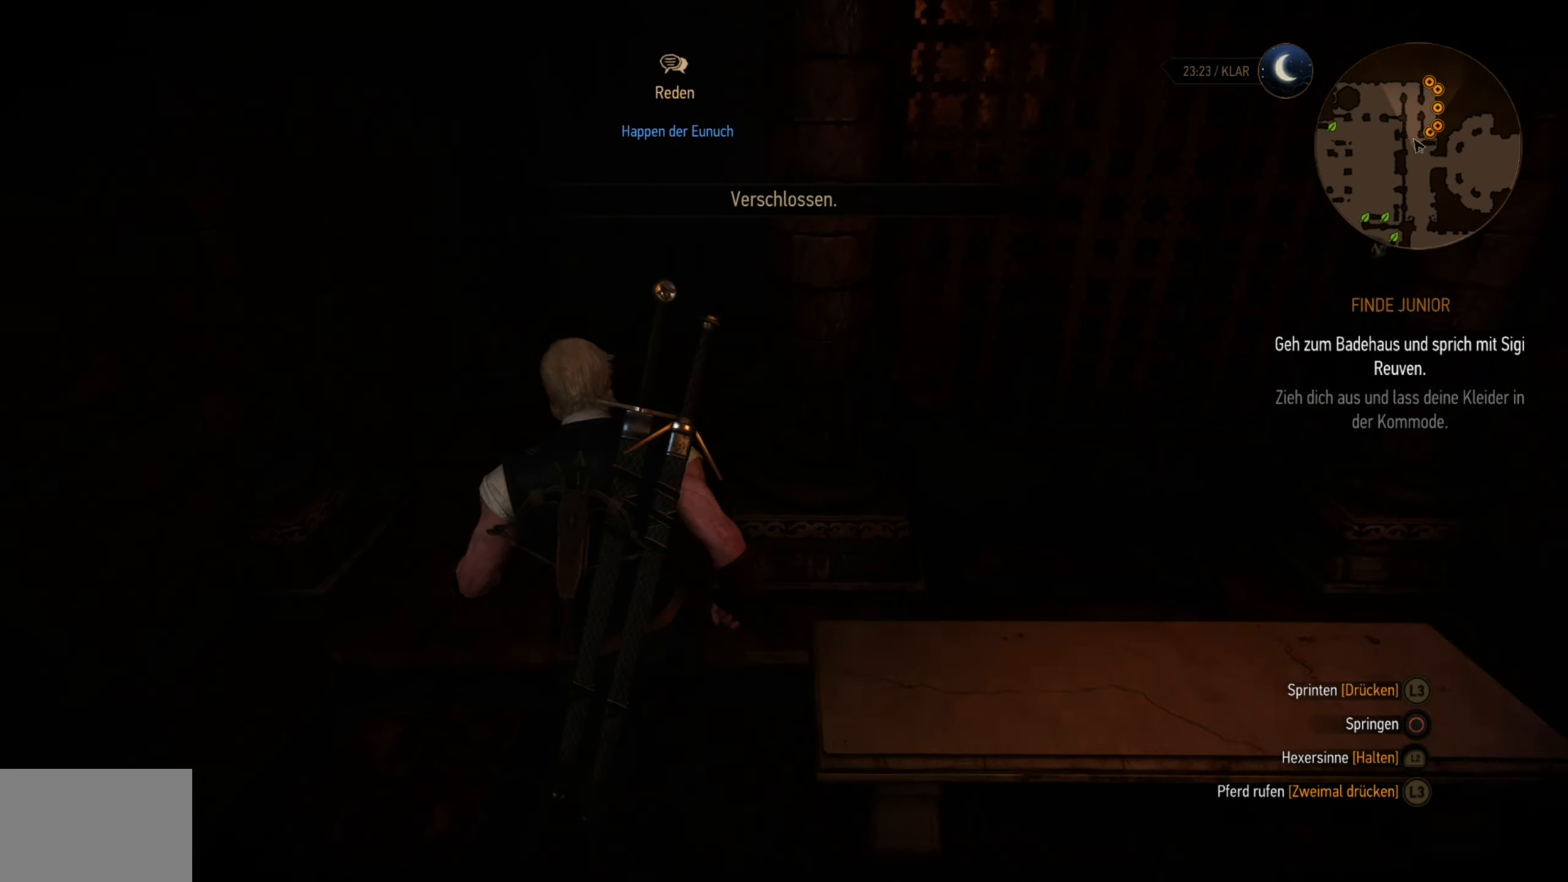
{"buttons": [], "left_stick": "up", "right_stick": "right", "events": [[217, "right_stick", "right"]]}
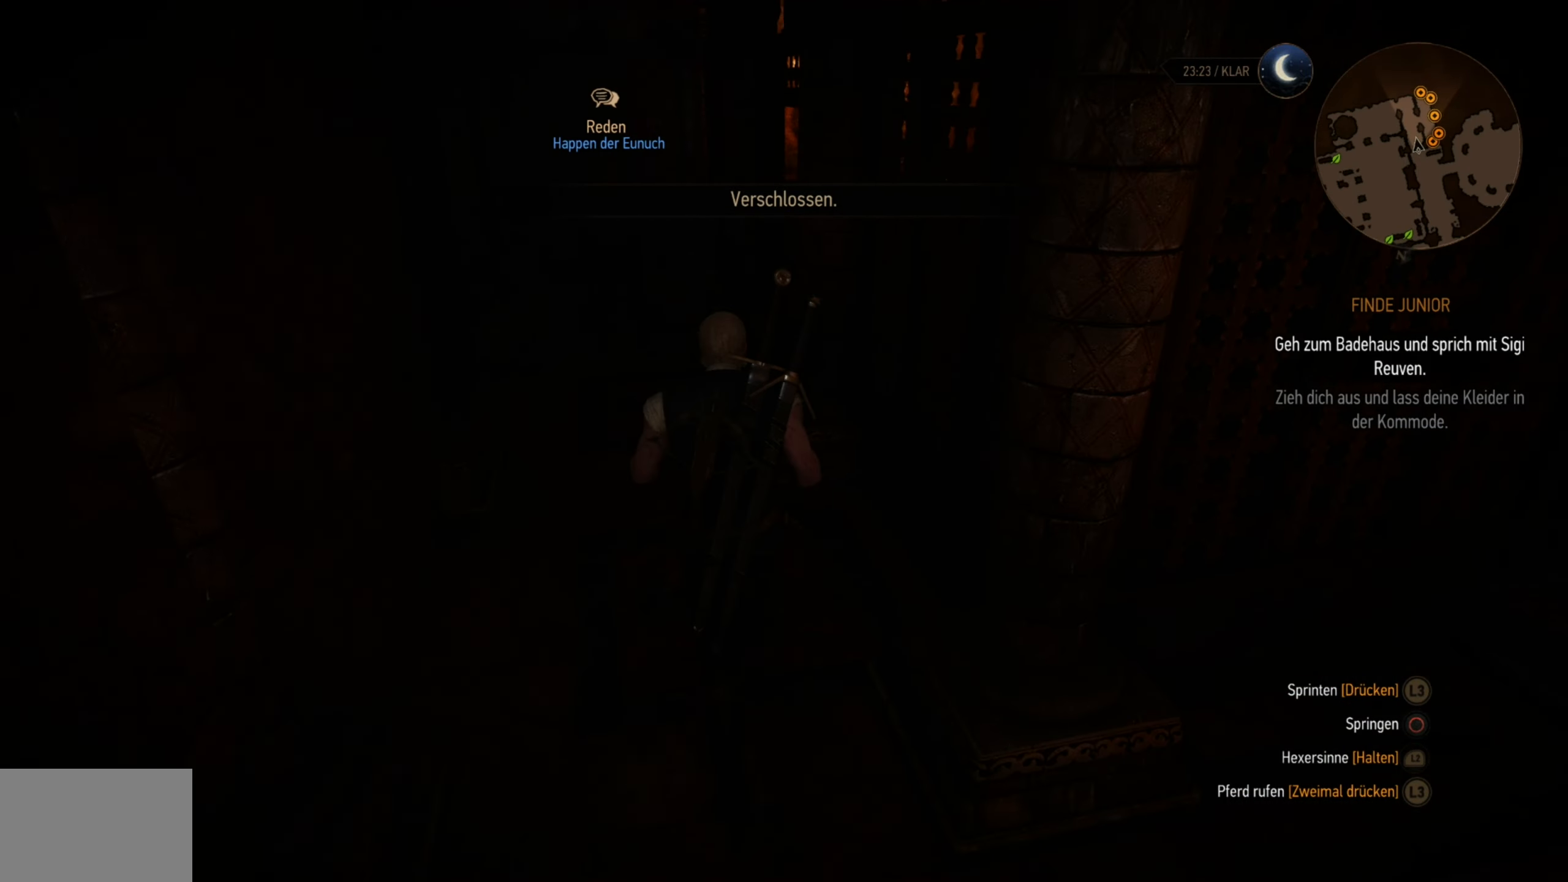
{"buttons": [], "left_stick": "up-left", "right_stick": "center", "events": [[100, "right_stick", "center"], [134, "left_stick", "up-left"]]}
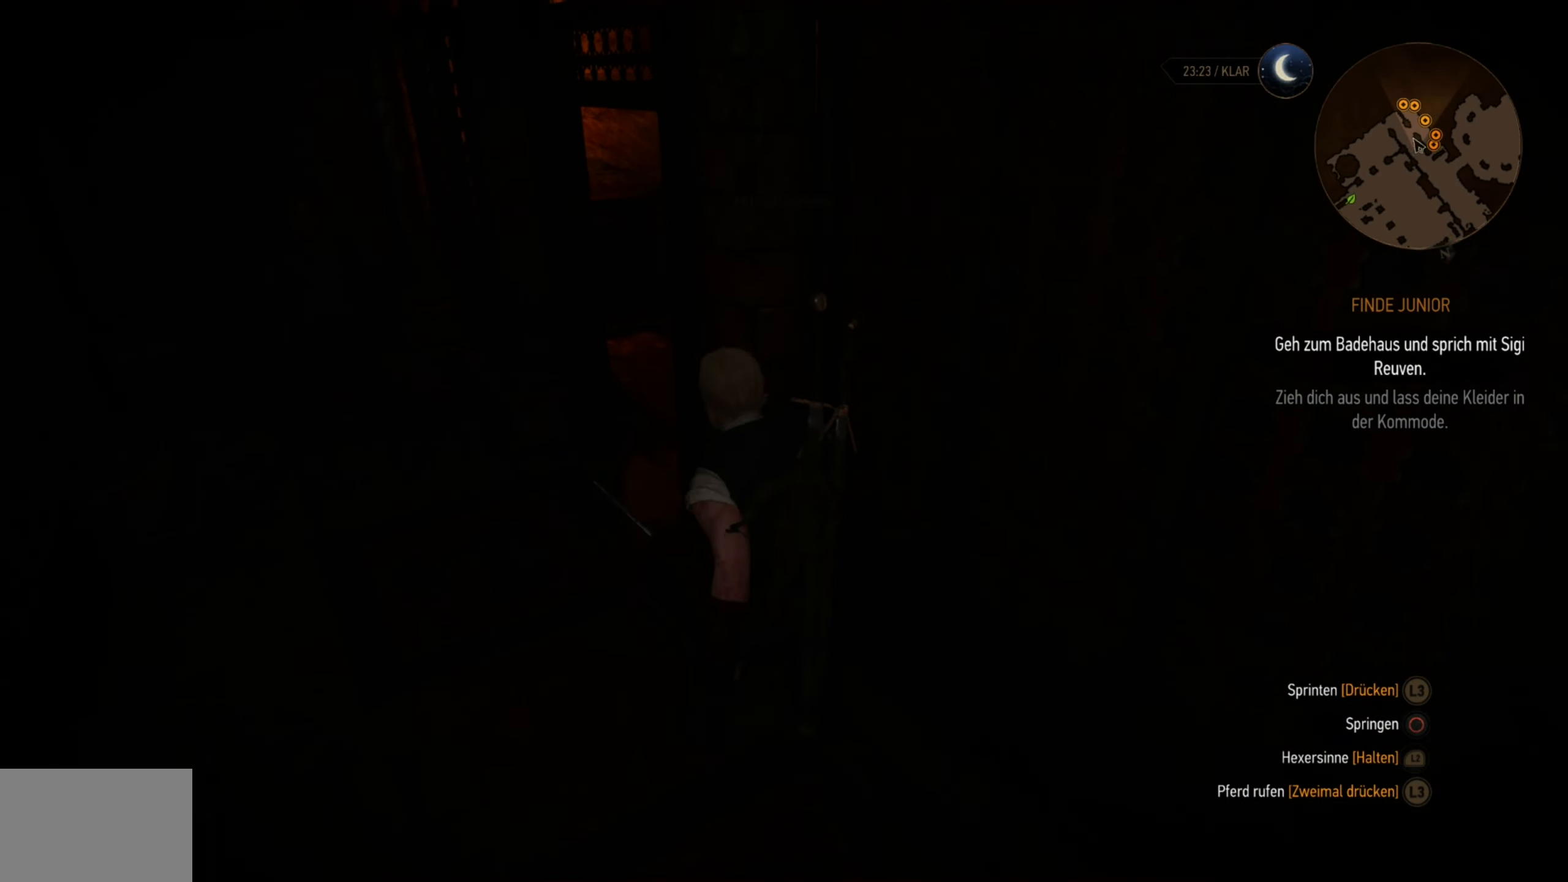
{"buttons": [], "left_stick": "up", "right_stick": "right", "events": [[117, "right_stick", "right"], [334, "right_stick", "center"], [450, "left_stick", "up"], [500, "right_stick", "right"]]}
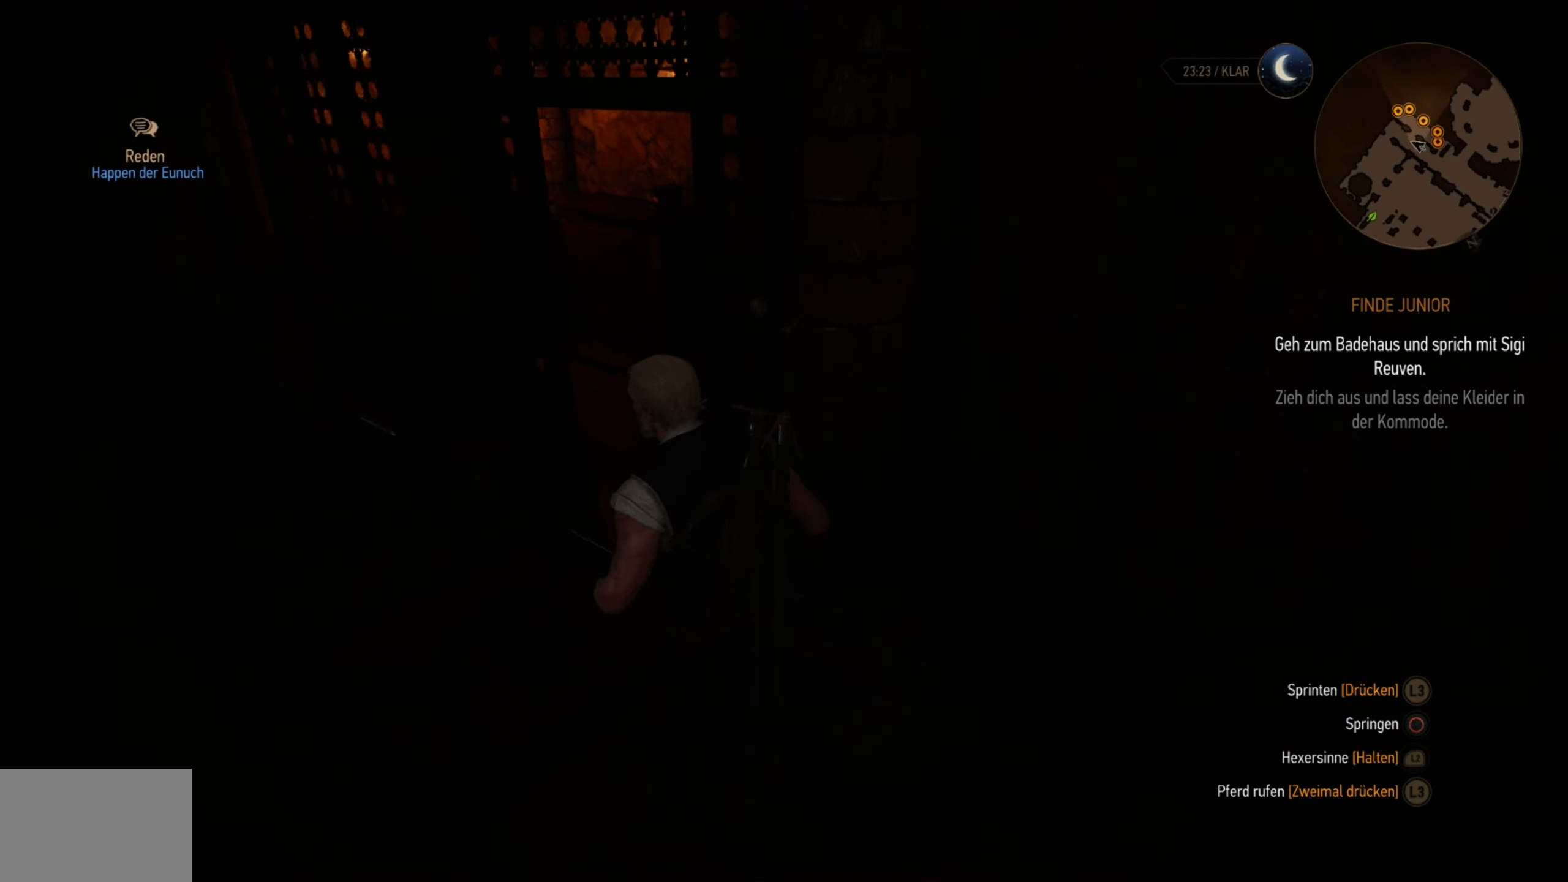
{"buttons": [], "left_stick": "center", "right_stick": "center", "events": [[184, "right_stick", "center"], [450, "left_stick", "center"]]}
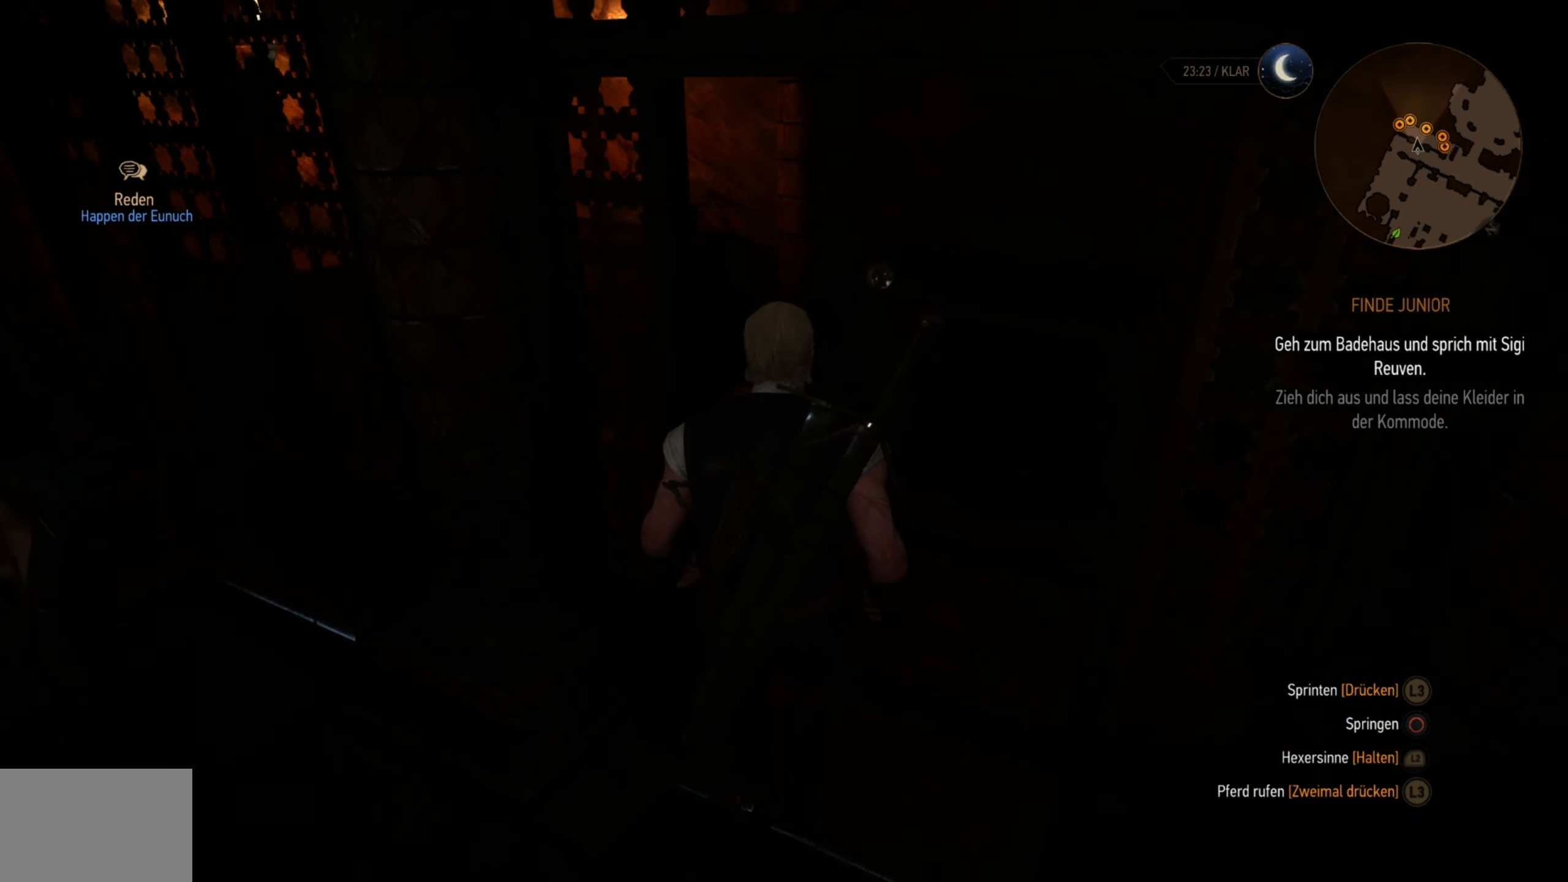
{"buttons": [], "left_stick": "up", "right_stick": "center", "events": [[50, "right_stick", "right"], [367, "left_stick", "up-right"], [417, "right_stick", "center"], [434, "left_stick", "up"]]}
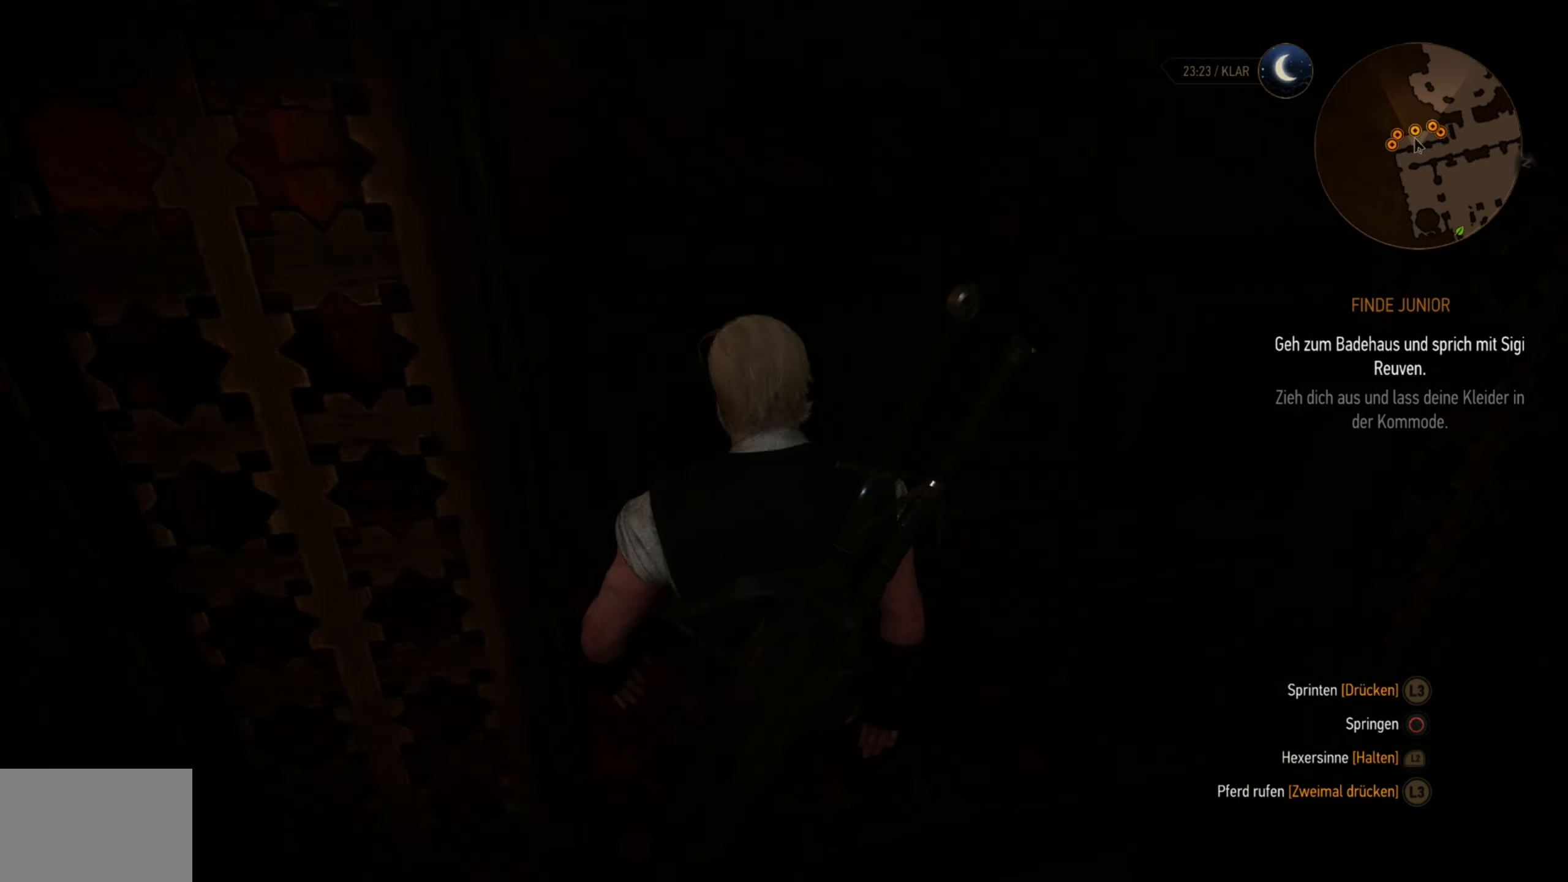
{"buttons": [], "left_stick": "up", "right_stick": "center", "events": []}
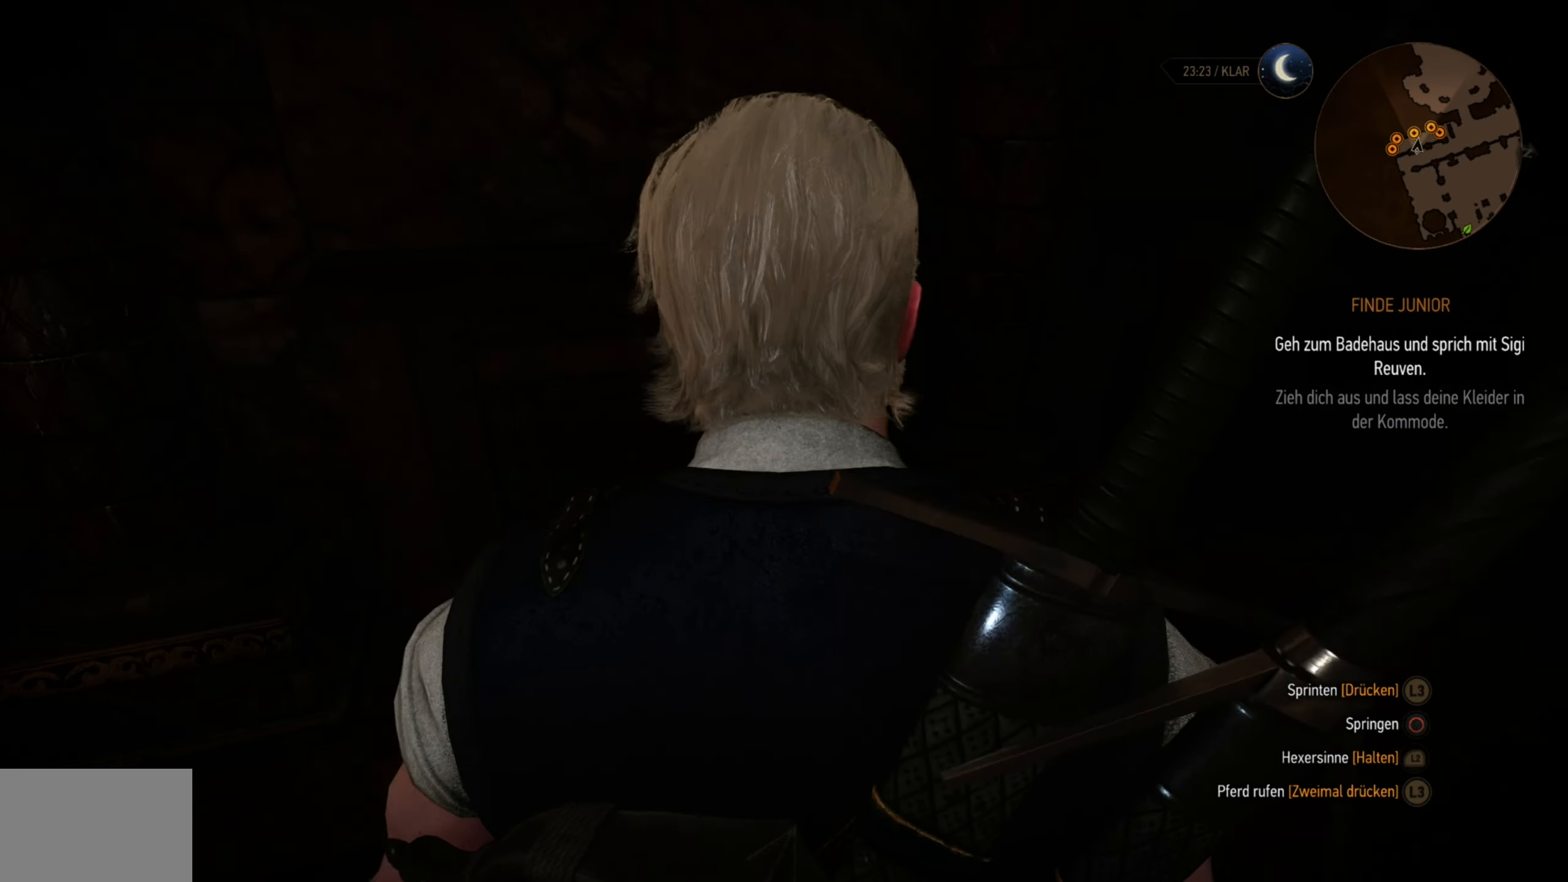
{"buttons": [], "left_stick": "center", "right_stick": "center", "events": [[84, "left_stick", "up-left"], [334, "left_stick", "center"]]}
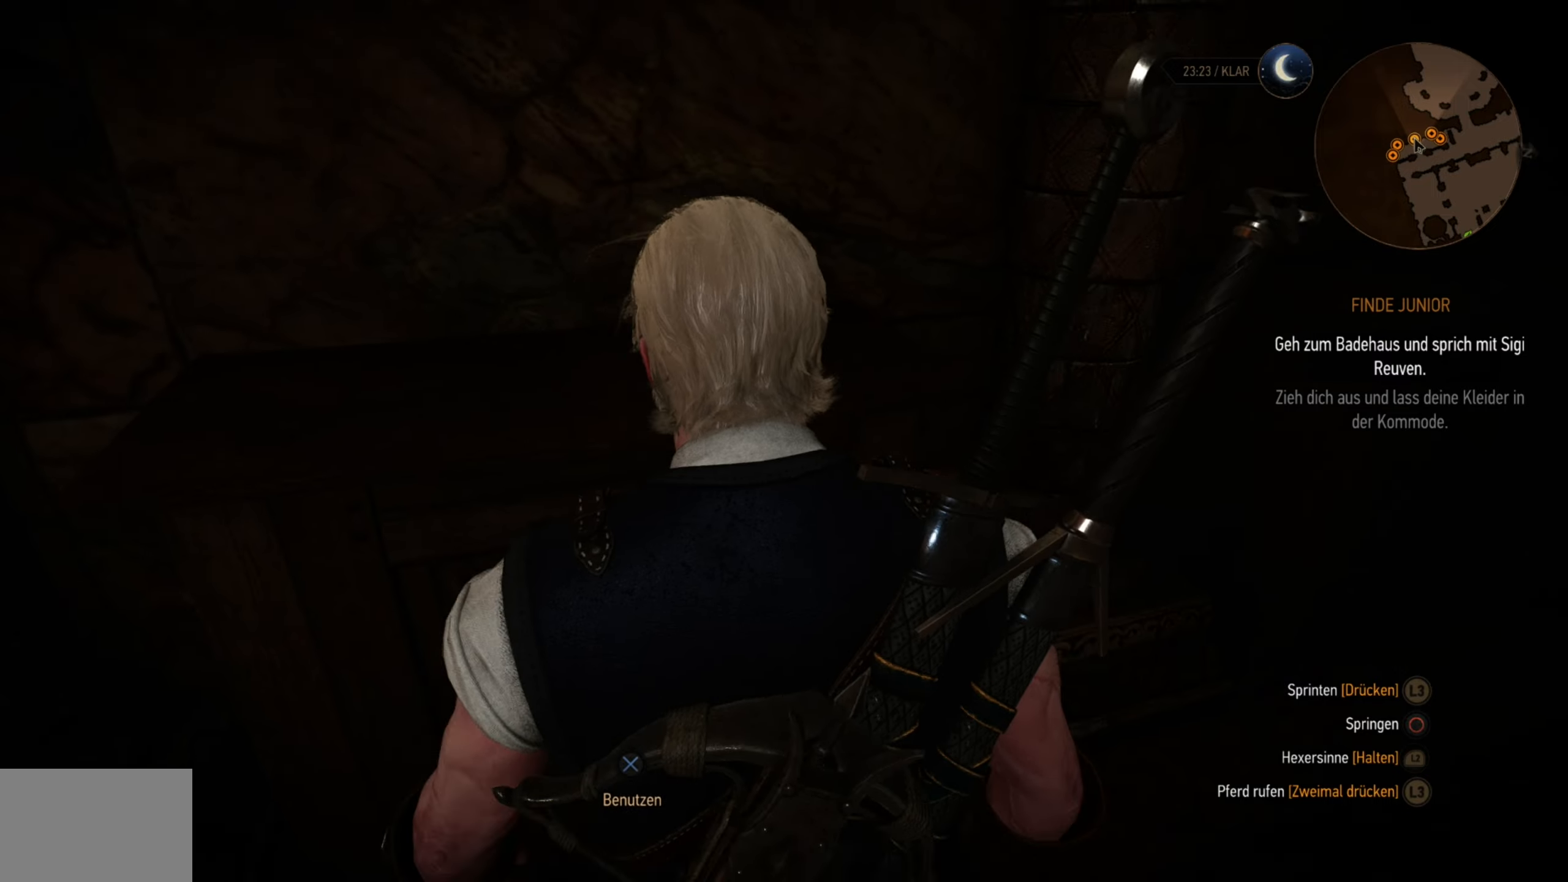
{"buttons": [], "left_stick": "center", "right_stick": "center", "events": [[233, "CROSS", "down"], [383, "CROSS", "up"]]}
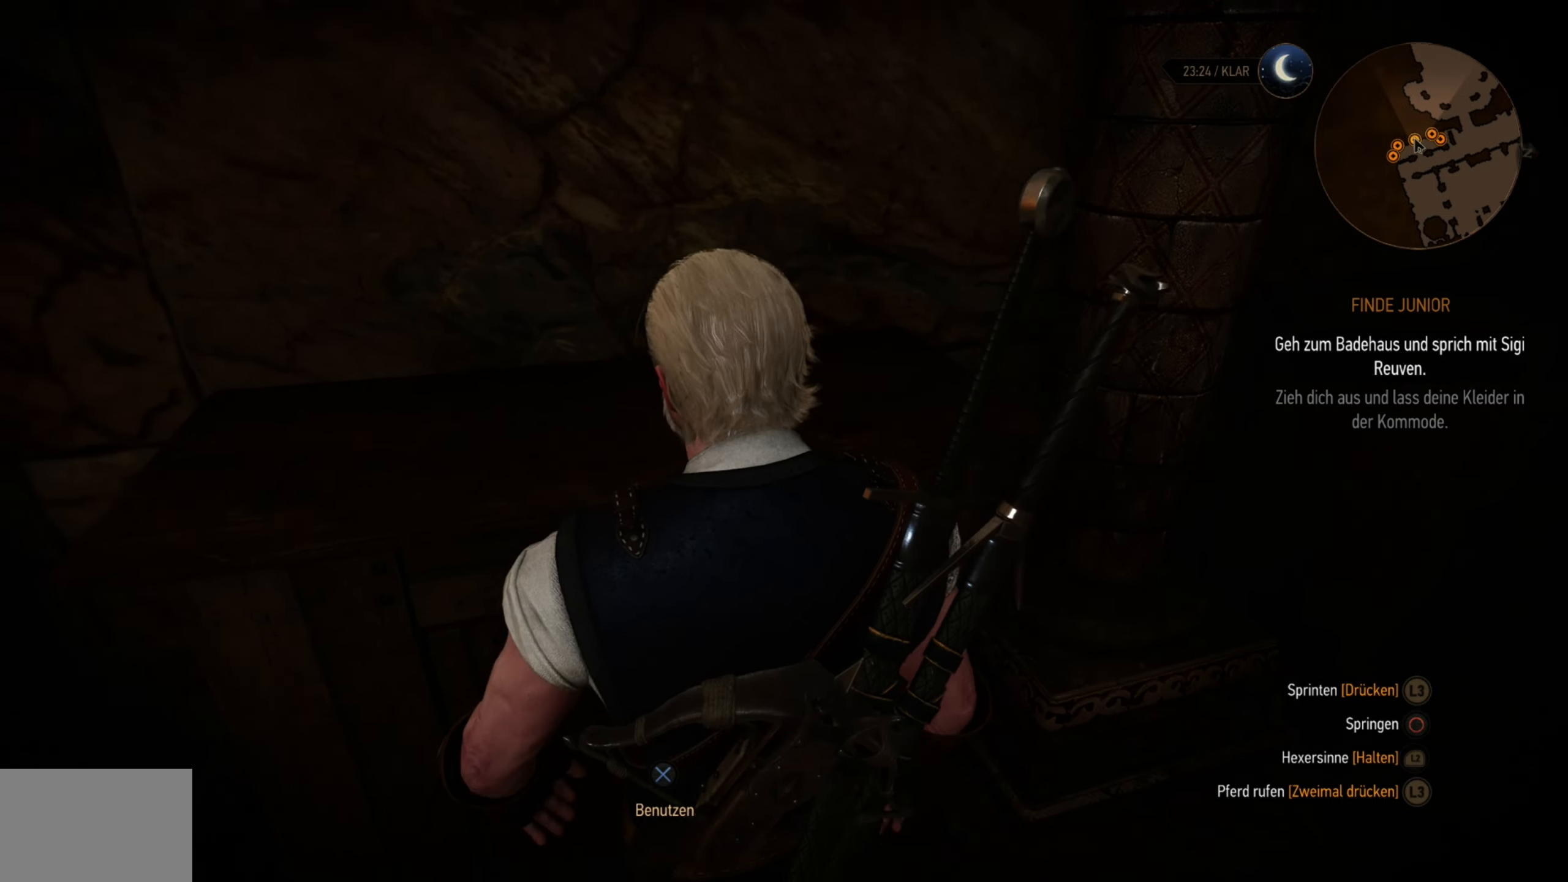
{"buttons": [], "left_stick": "center", "right_stick": "center", "events": []}
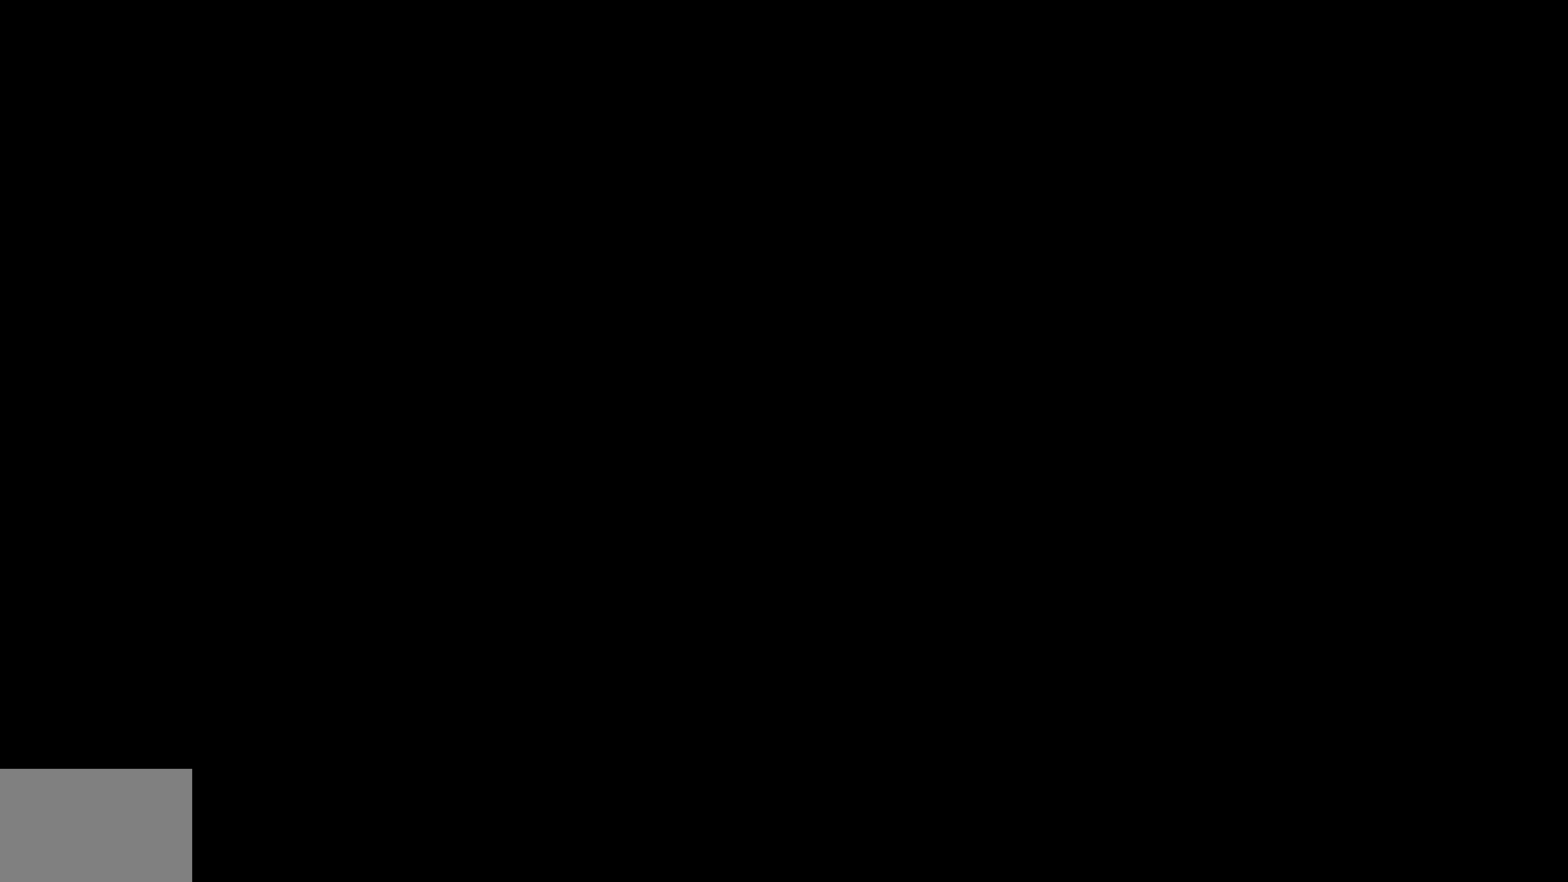
{"buttons": [], "left_stick": "center", "right_stick": "center", "events": []}